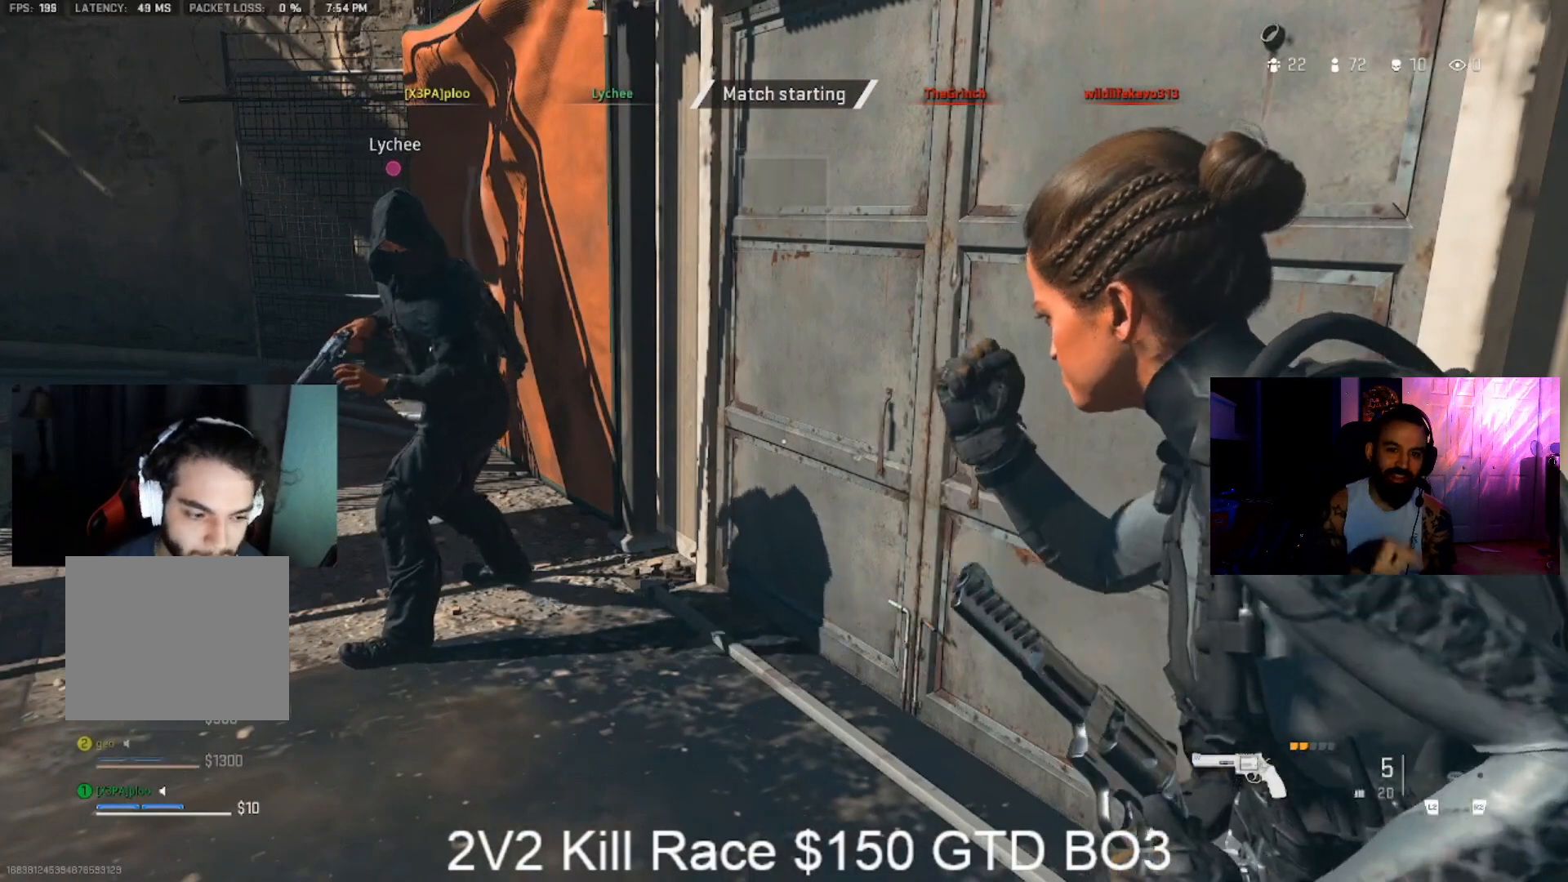
Gameplay with a controller (PlayStation layout); each line is a JSON object with the inputs held at the frame after it (dt_ms = milliseconds from this image to that frame). "events" lists button and stick changes between this image and that frame as [ms after this image, input, new state], when the widget could be followed in between.
{"dt_ms": 500, "buttons": ["CIRCLE"], "left_stick": "up", "right_stick": "center", "events": []}
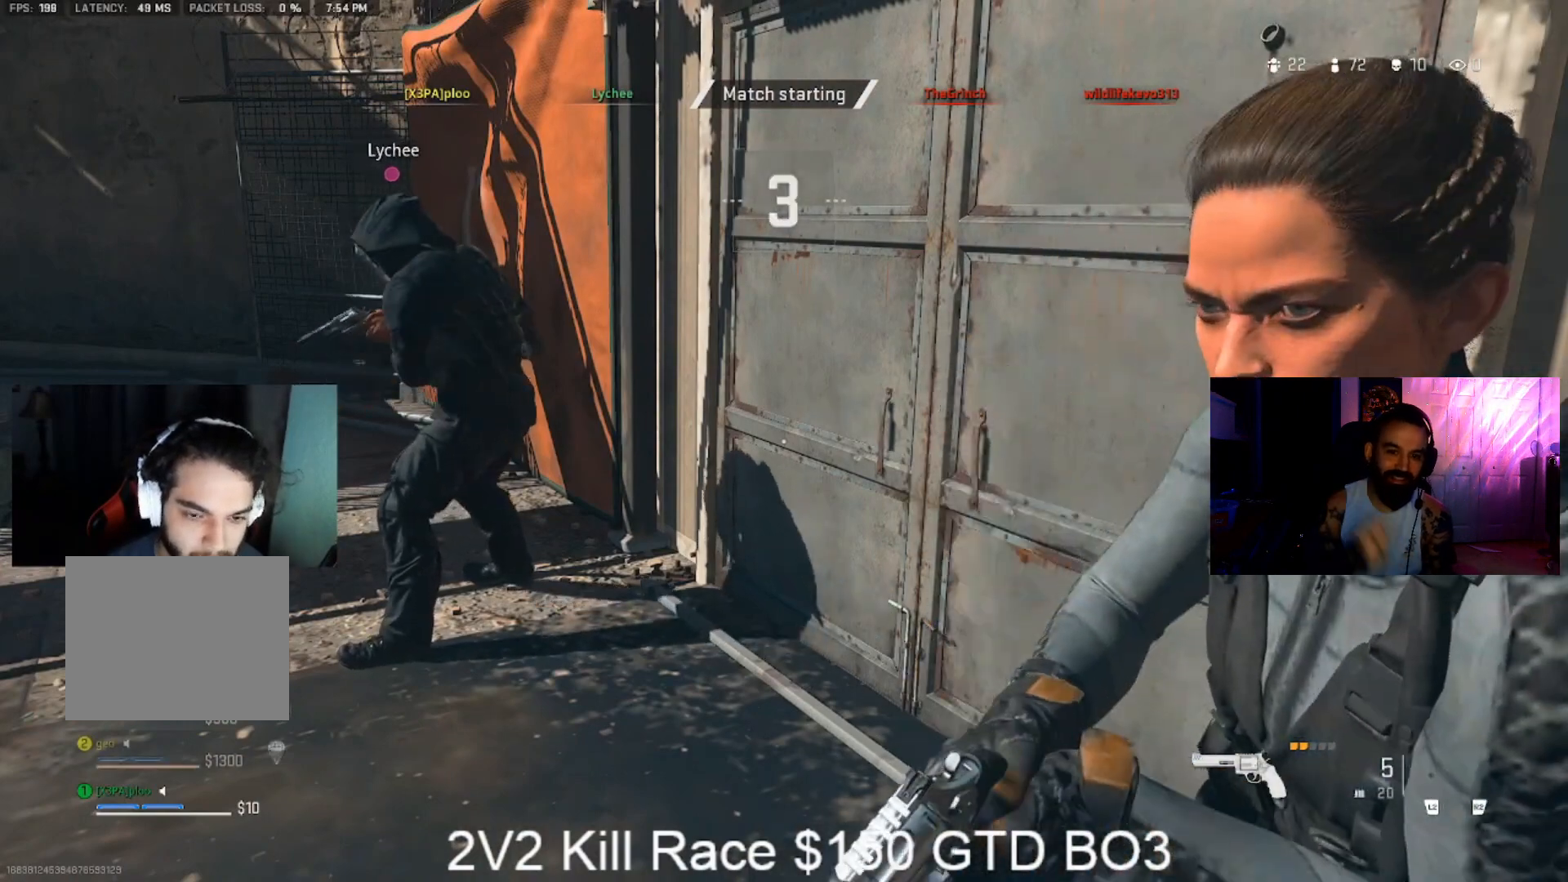
{"dt_ms": 1000, "buttons": [], "left_stick": "center", "right_stick": "center", "events": [[33, "CIRCLE", "up"], [367, "CIRCLE", "down"], [433, "CIRCLE", "up"], [733, "left_stick", "center"], [767, "CIRCLE", "down"], [933, "CIRCLE", "up"]]}
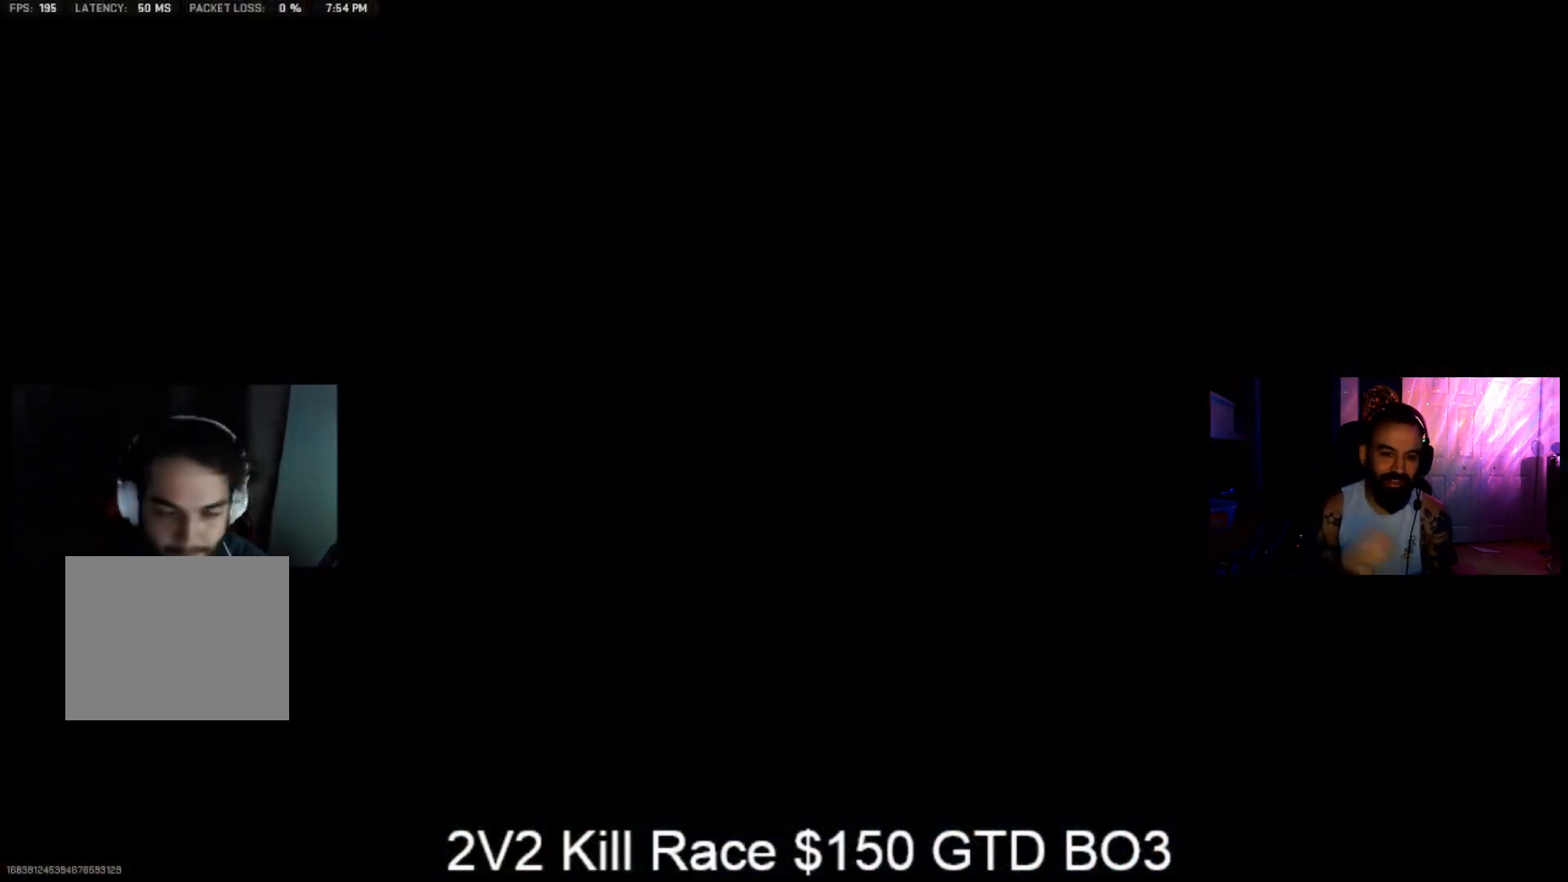
{"dt_ms": 500, "buttons": ["CIRCLE"], "left_stick": "center", "right_stick": "center", "events": [[167, "CIRCLE", "down"], [367, "CIRCLE", "up"], [433, "CIRCLE", "down"]]}
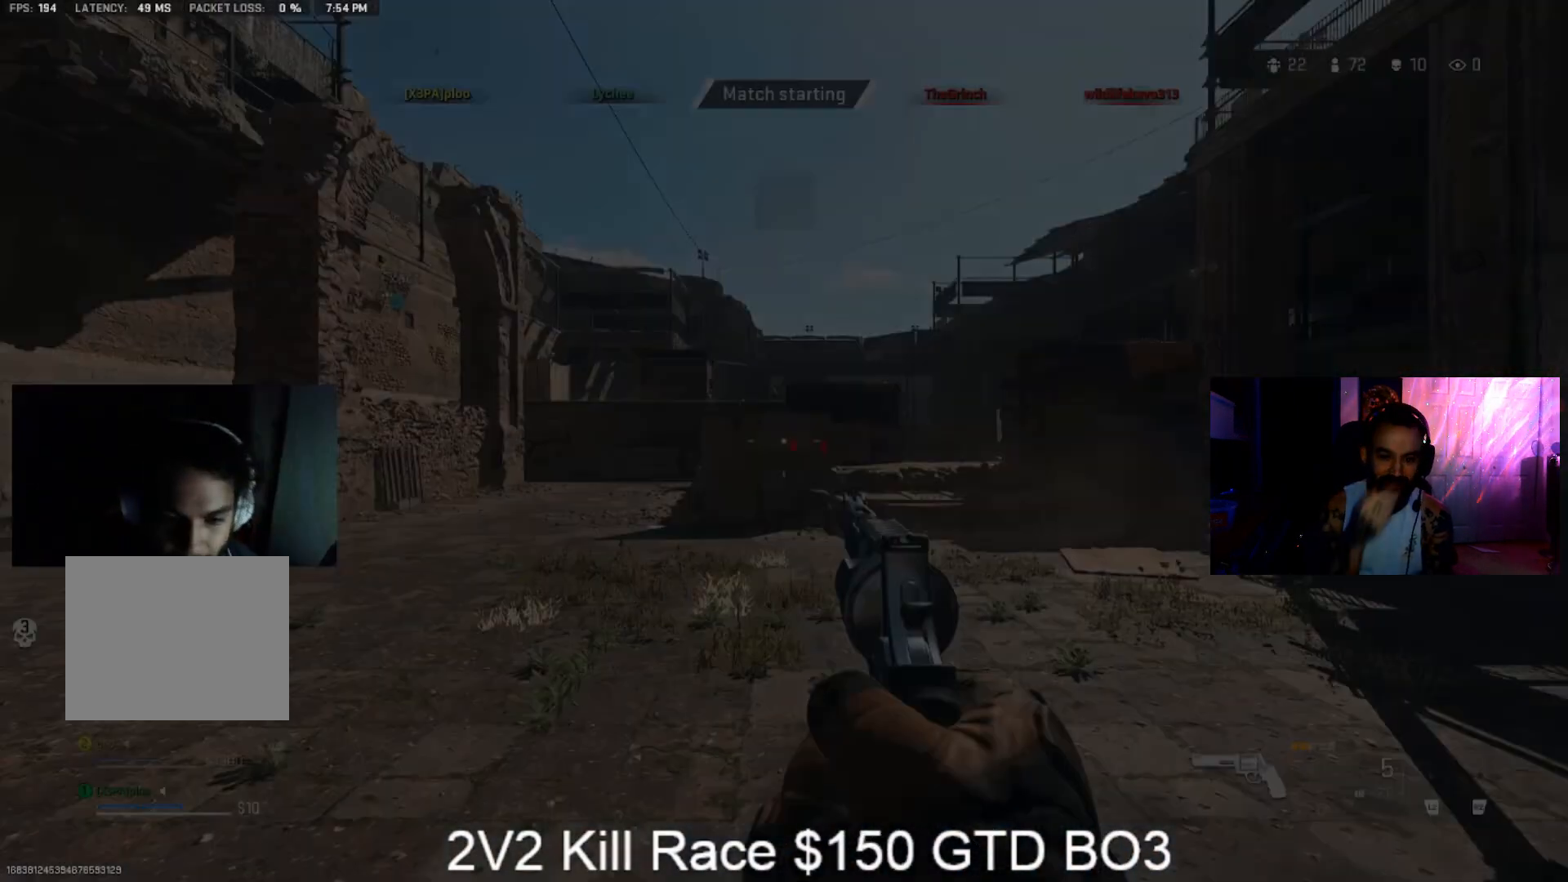
{"dt_ms": 500, "buttons": [], "left_stick": "up-right", "right_stick": "center", "events": [[33, "CIRCLE", "up"], [33, "left_stick", "up-right"], [167, "CIRCLE", "down"], [167, "left_stick", "up"], [267, "CIRCLE", "up"], [367, "left_stick", "up-right"], [400, "CIRCLE", "down"], [467, "CIRCLE", "up"]]}
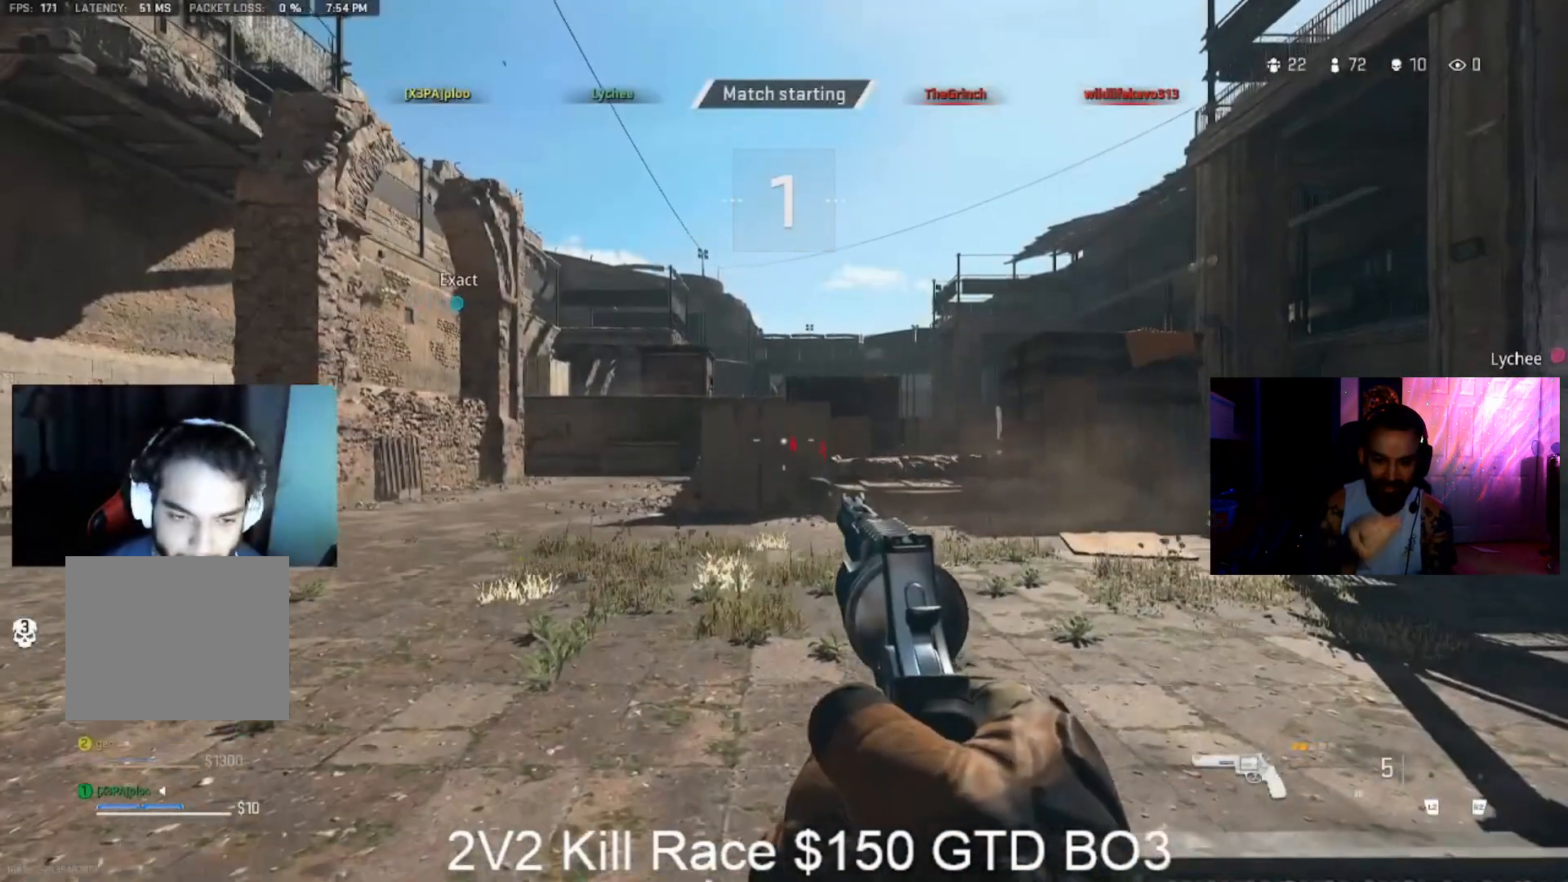
{"dt_ms": 500, "buttons": [], "left_stick": "up-right", "right_stick": "right", "events": [[467, "right_stick", "right"]]}
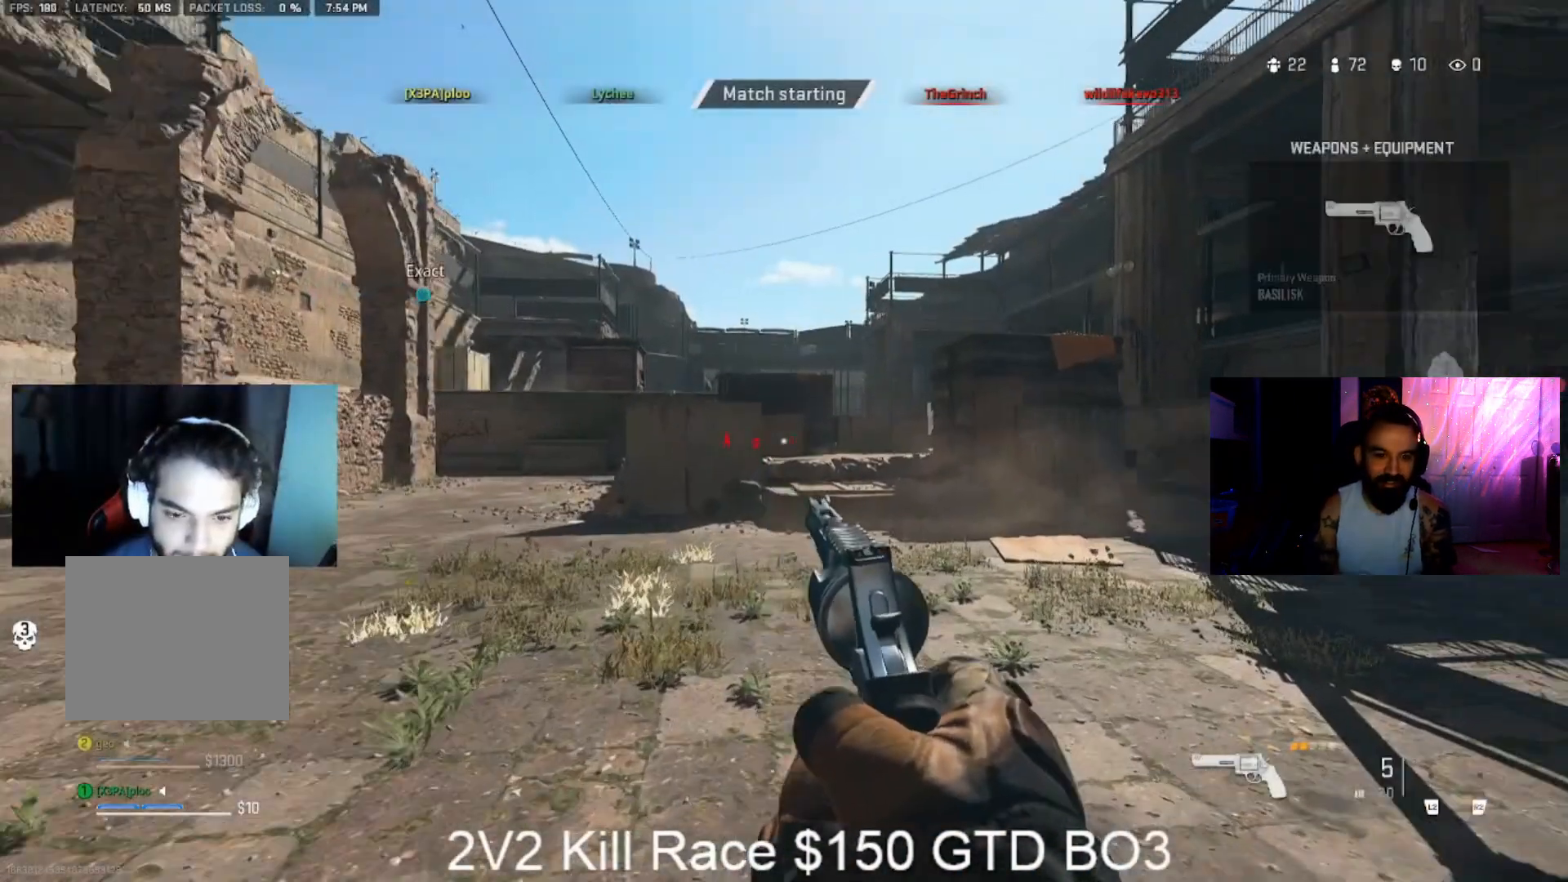
{"dt_ms": 500, "buttons": ["L3"], "left_stick": "up", "right_stick": "center", "events": [[367, "L3", "down"], [367, "left_stick", "up"], [367, "right_stick", "center"]]}
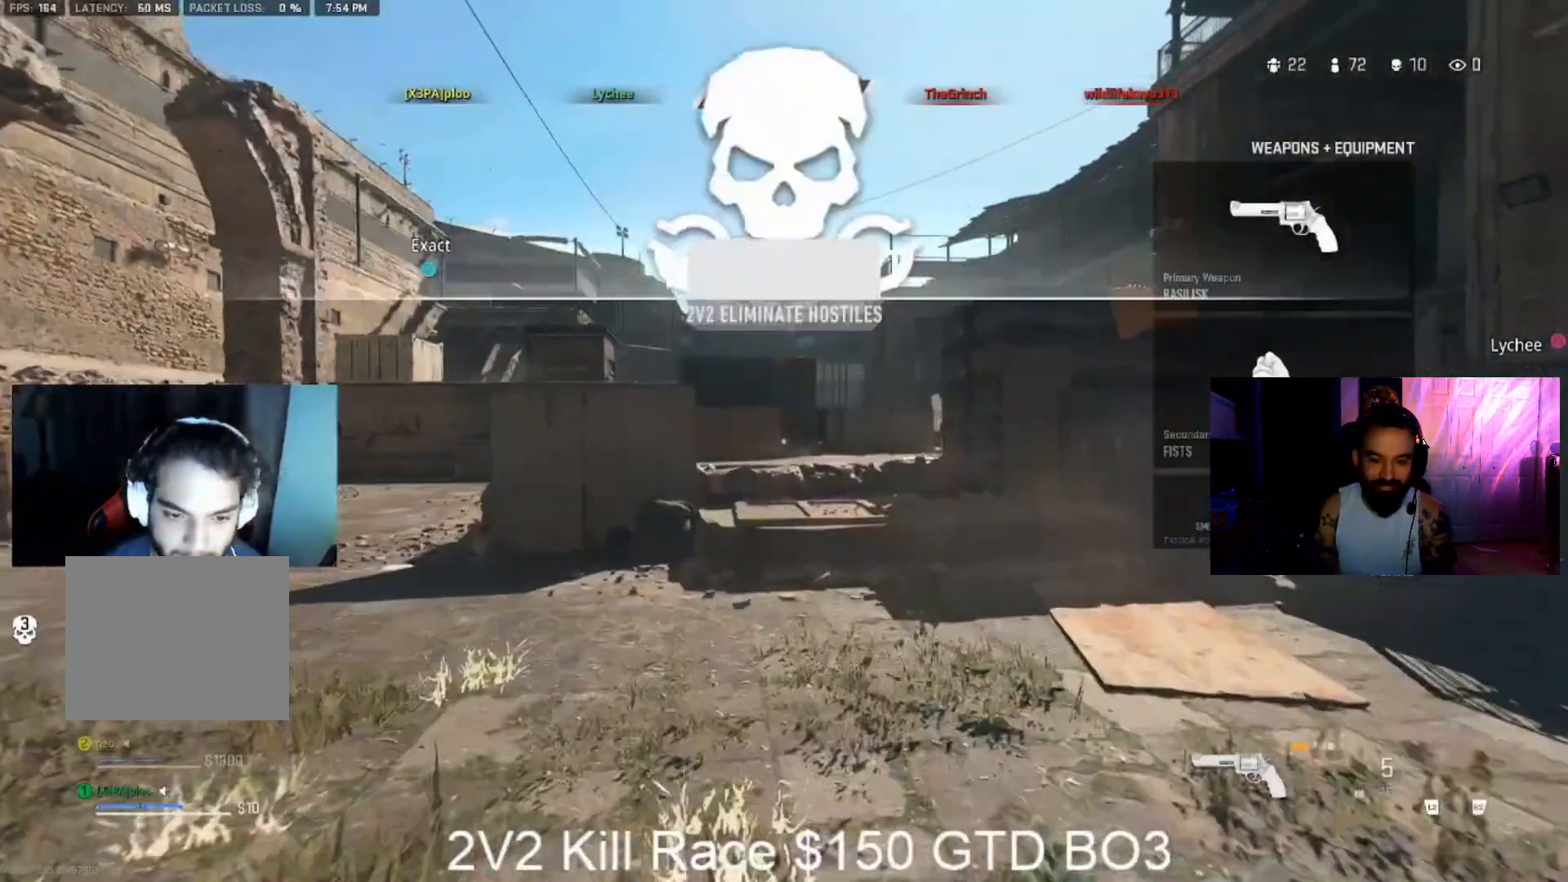
{"dt_ms": 500, "buttons": ["CROSS", "L3"], "left_stick": "up", "right_stick": "right", "events": [[400, "right_stick", "right"], [433, "CROSS", "down"]]}
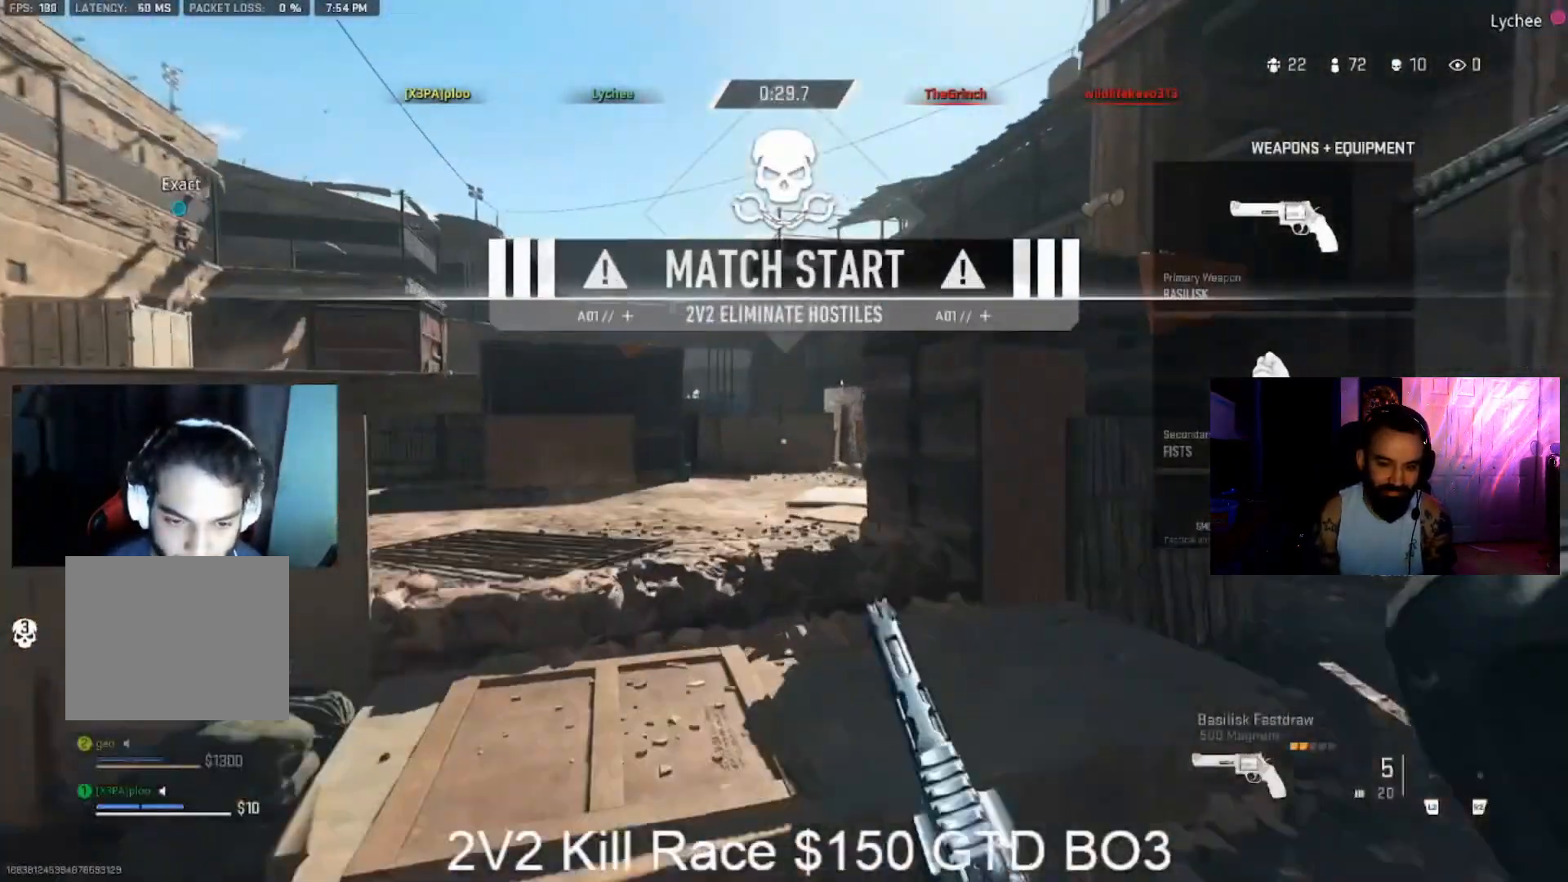
{"dt_ms": 500, "buttons": ["L3"], "left_stick": "up", "right_stick": "center", "events": [[133, "CROSS", "up"], [133, "L3", "up"], [133, "right_stick", "center"], [267, "L3", "down"]]}
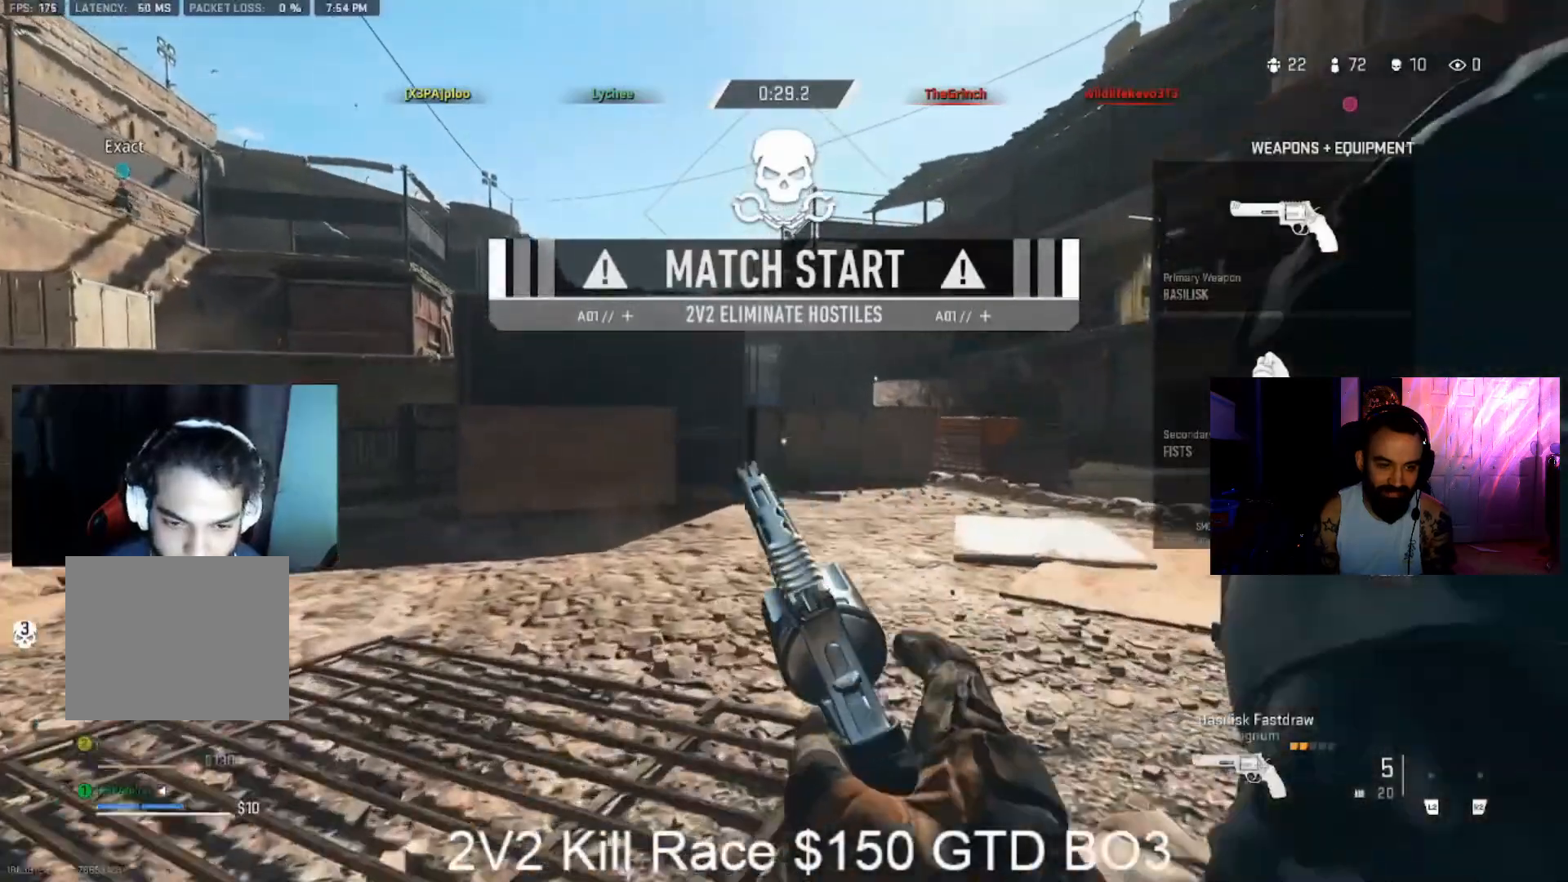
{"dt_ms": 500, "buttons": ["L3"], "left_stick": "up", "right_stick": "center", "events": [[33, "L3", "up"], [300, "L3", "down"]]}
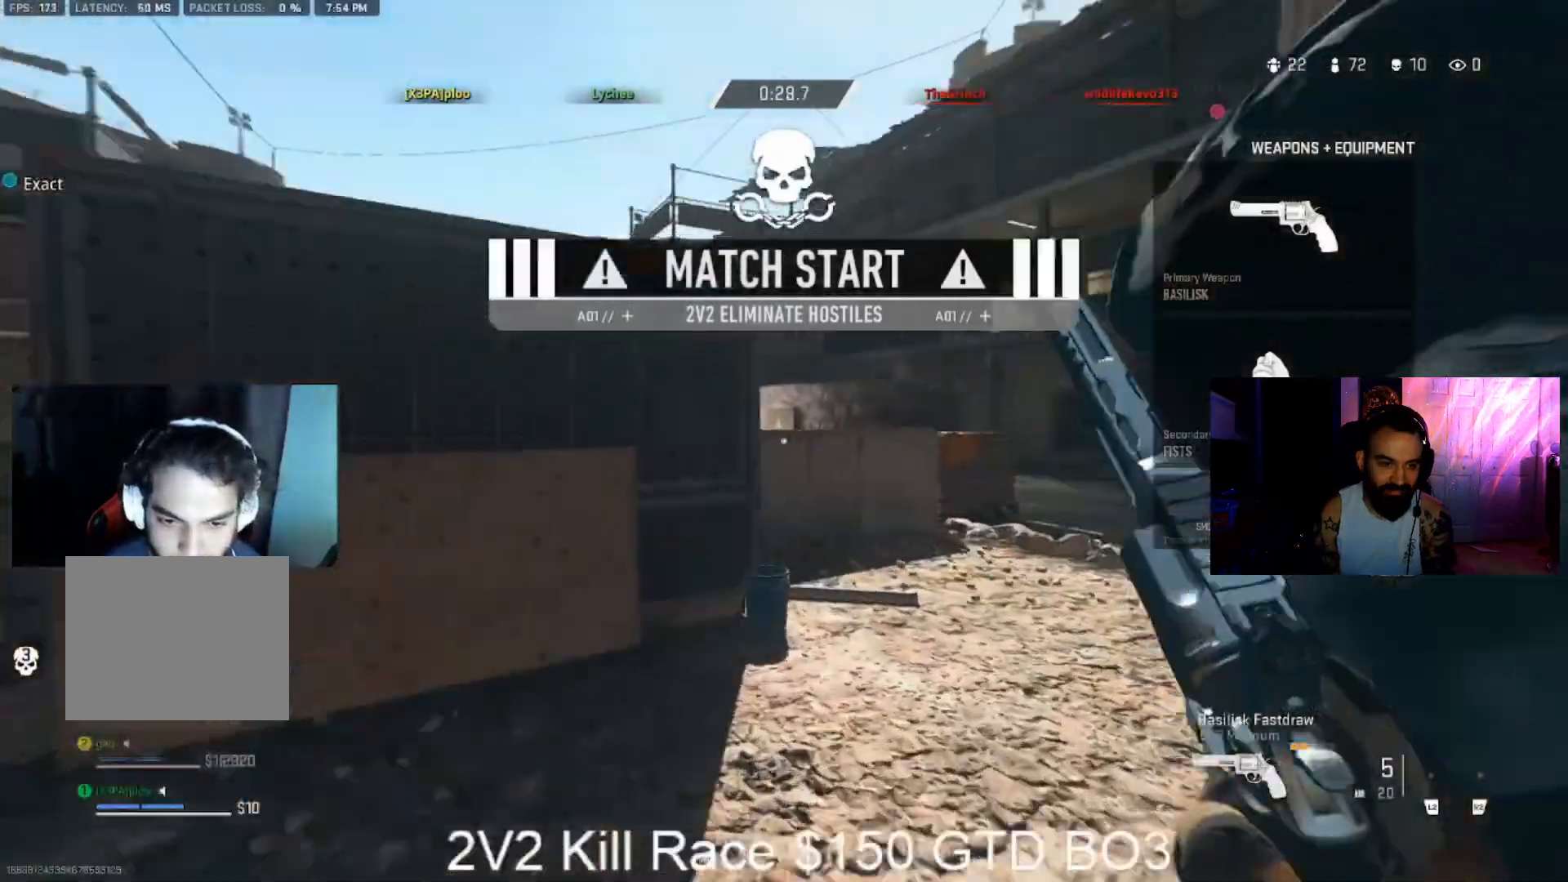
{"dt_ms": 500, "buttons": ["L3"], "left_stick": "up", "right_stick": "center", "events": [[67, "L3", "up"], [67, "right_stick", "right"], [333, "right_stick", "left"], [433, "L3", "down"], [433, "right_stick", "center"]]}
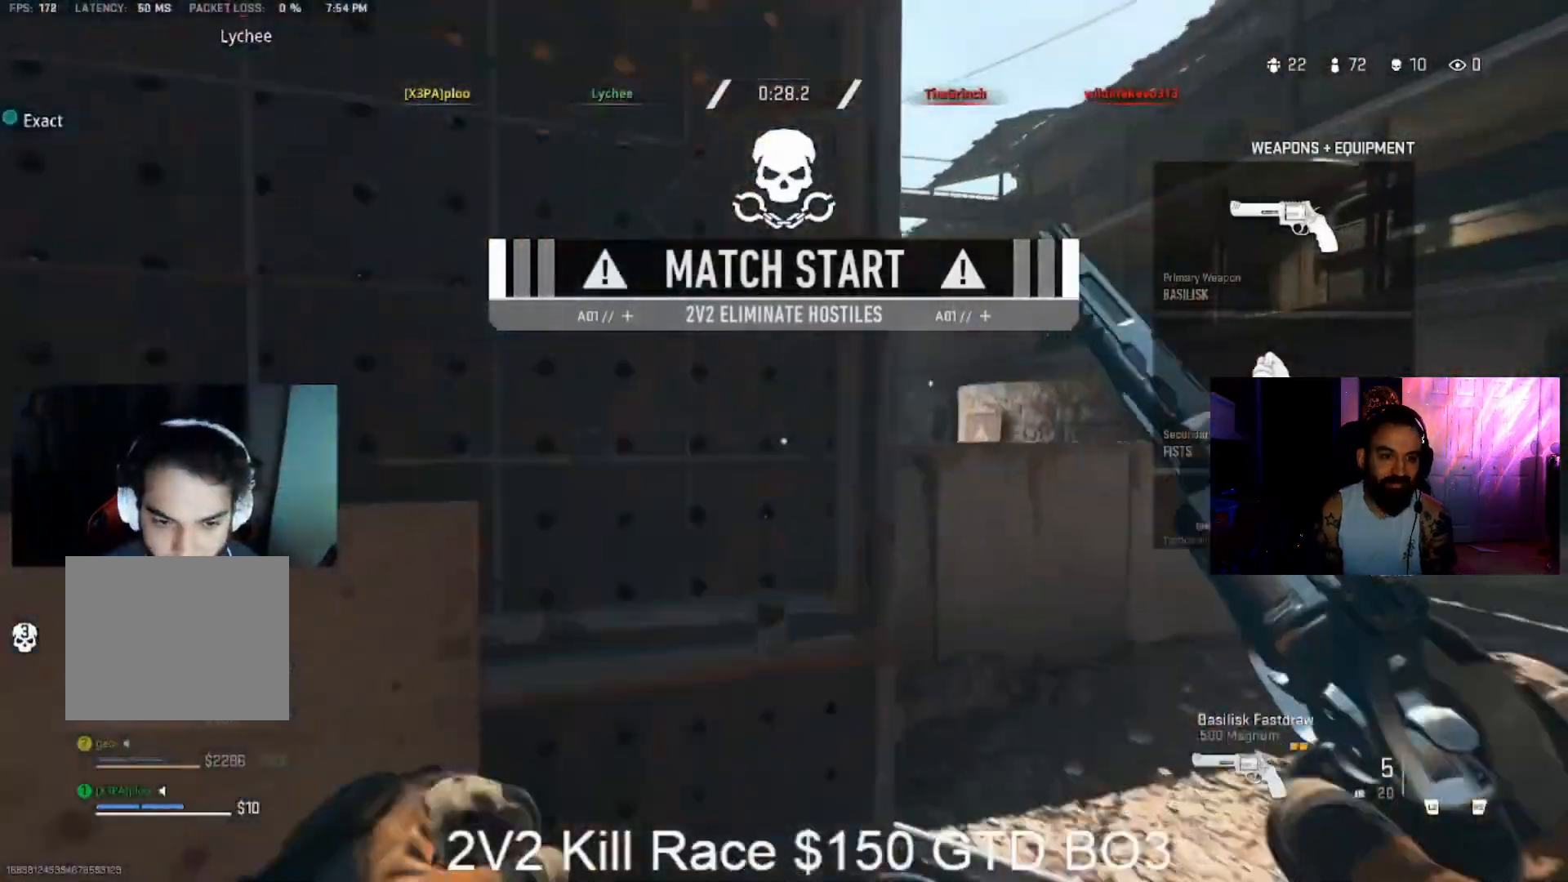
{"dt_ms": 500, "buttons": ["L1"], "left_stick": "up-right", "right_stick": "up-left", "events": [[500, "L1", "down"], [500, "L3", "up"], [500, "left_stick", "up-right"], [500, "right_stick", "up-left"]]}
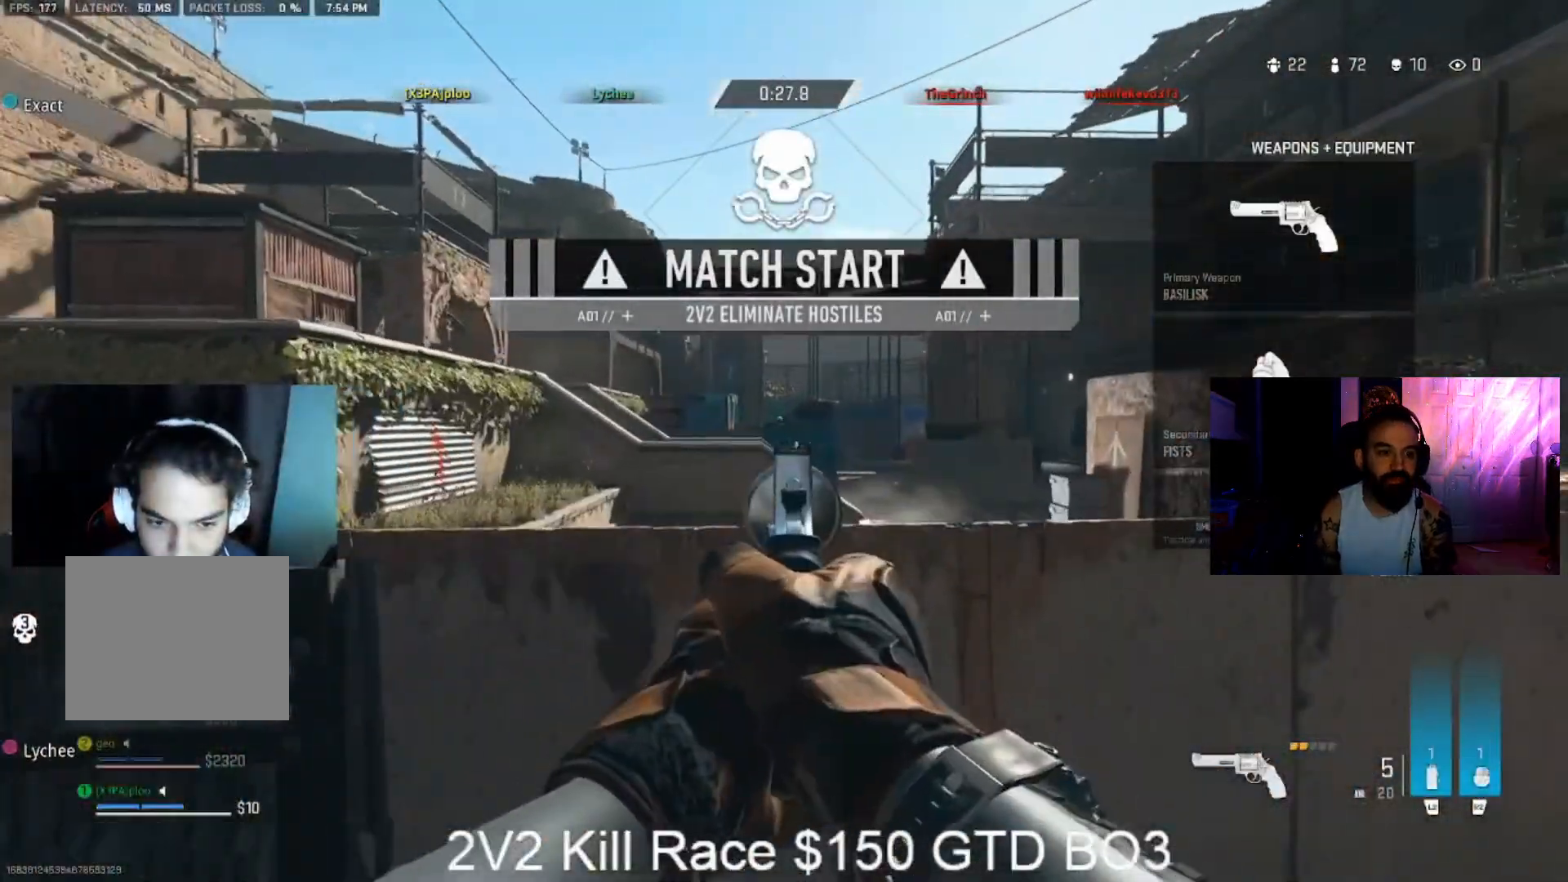
{"dt_ms": 500, "buttons": ["L1"], "left_stick": "left", "right_stick": "center", "events": [[133, "right_stick", "center"], [400, "left_stick", "left"]]}
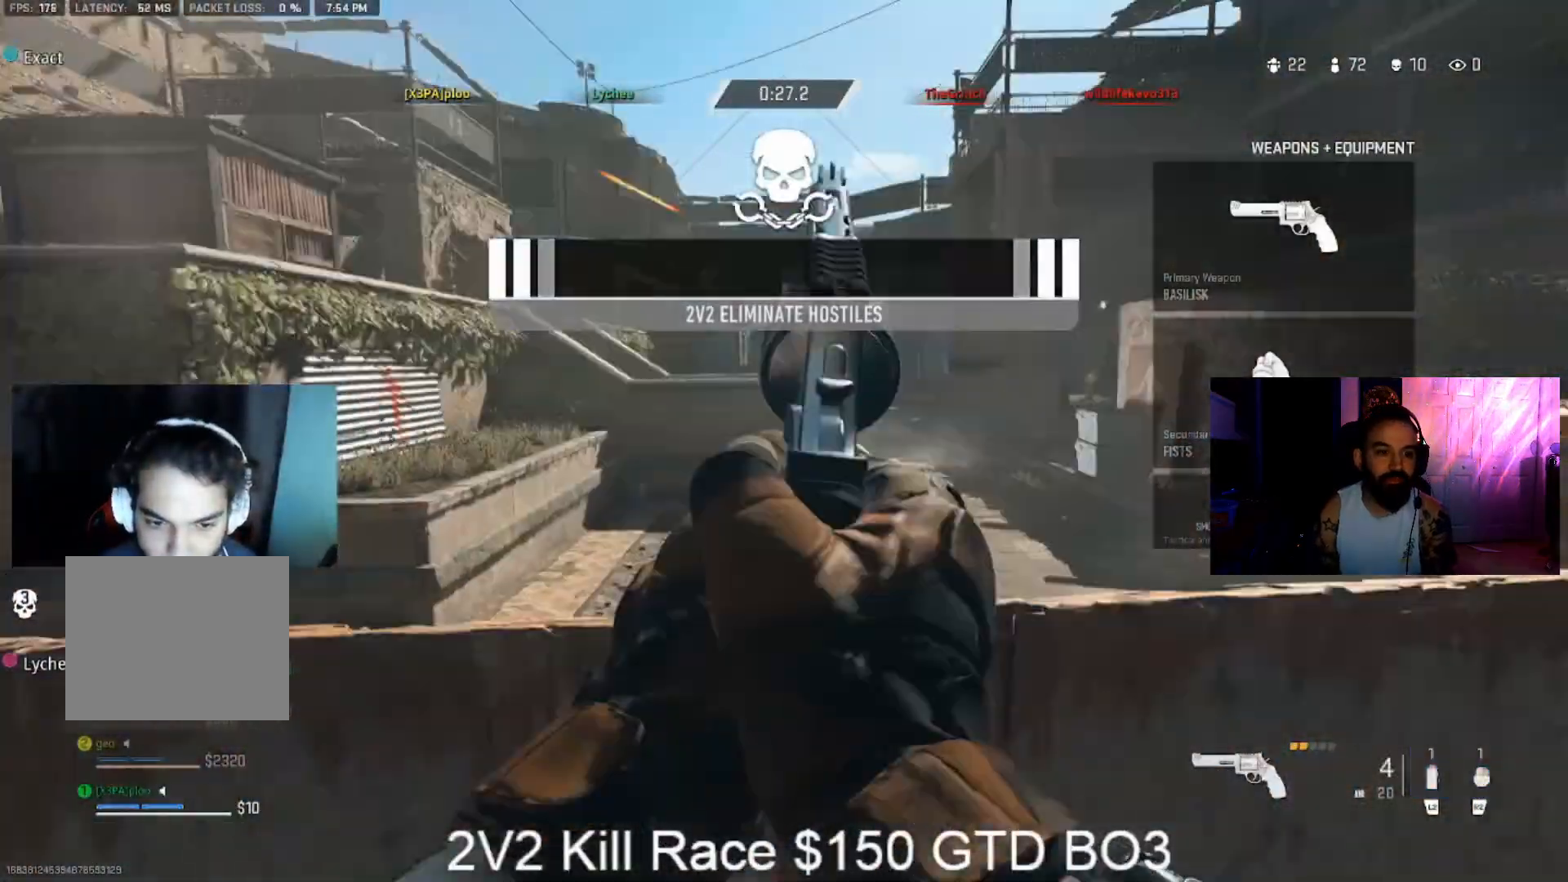
{"dt_ms": 500, "buttons": ["L1"], "left_stick": "up-right", "right_stick": "center", "events": [[133, "left_stick", "right"], [167, "R1", "down"], [267, "R1", "up"], [300, "left_stick", "up-right"], [400, "R1", "down"], [500, "R1", "up"]]}
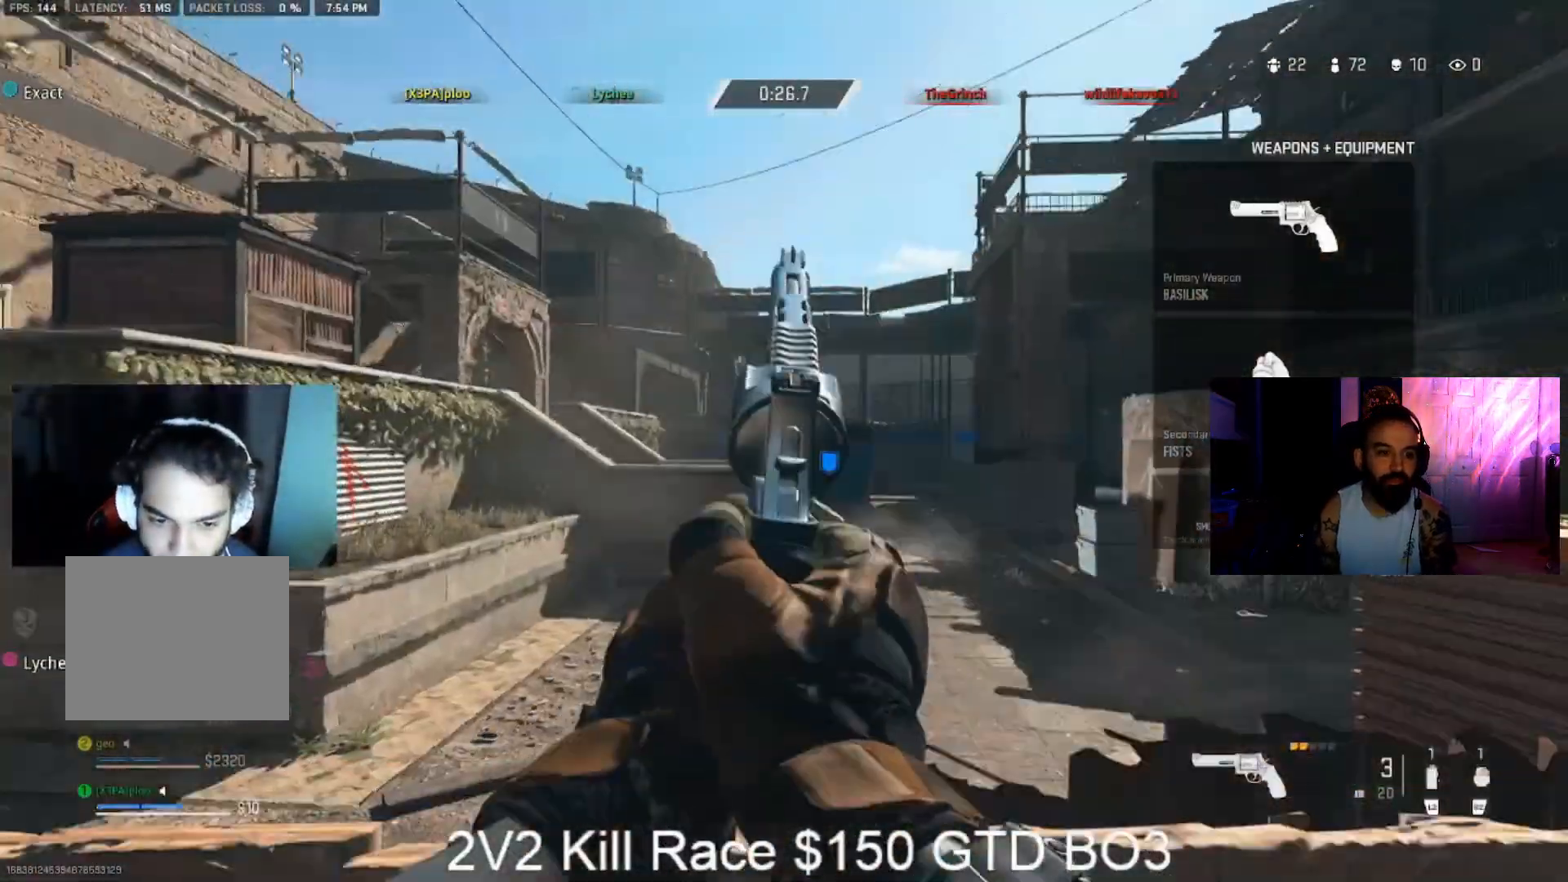
{"dt_ms": 500, "buttons": ["L1"], "left_stick": "right", "right_stick": "center", "events": [[133, "left_stick", "center"], [367, "left_stick", "right"], [400, "R1", "down"], [467, "R1", "up"]]}
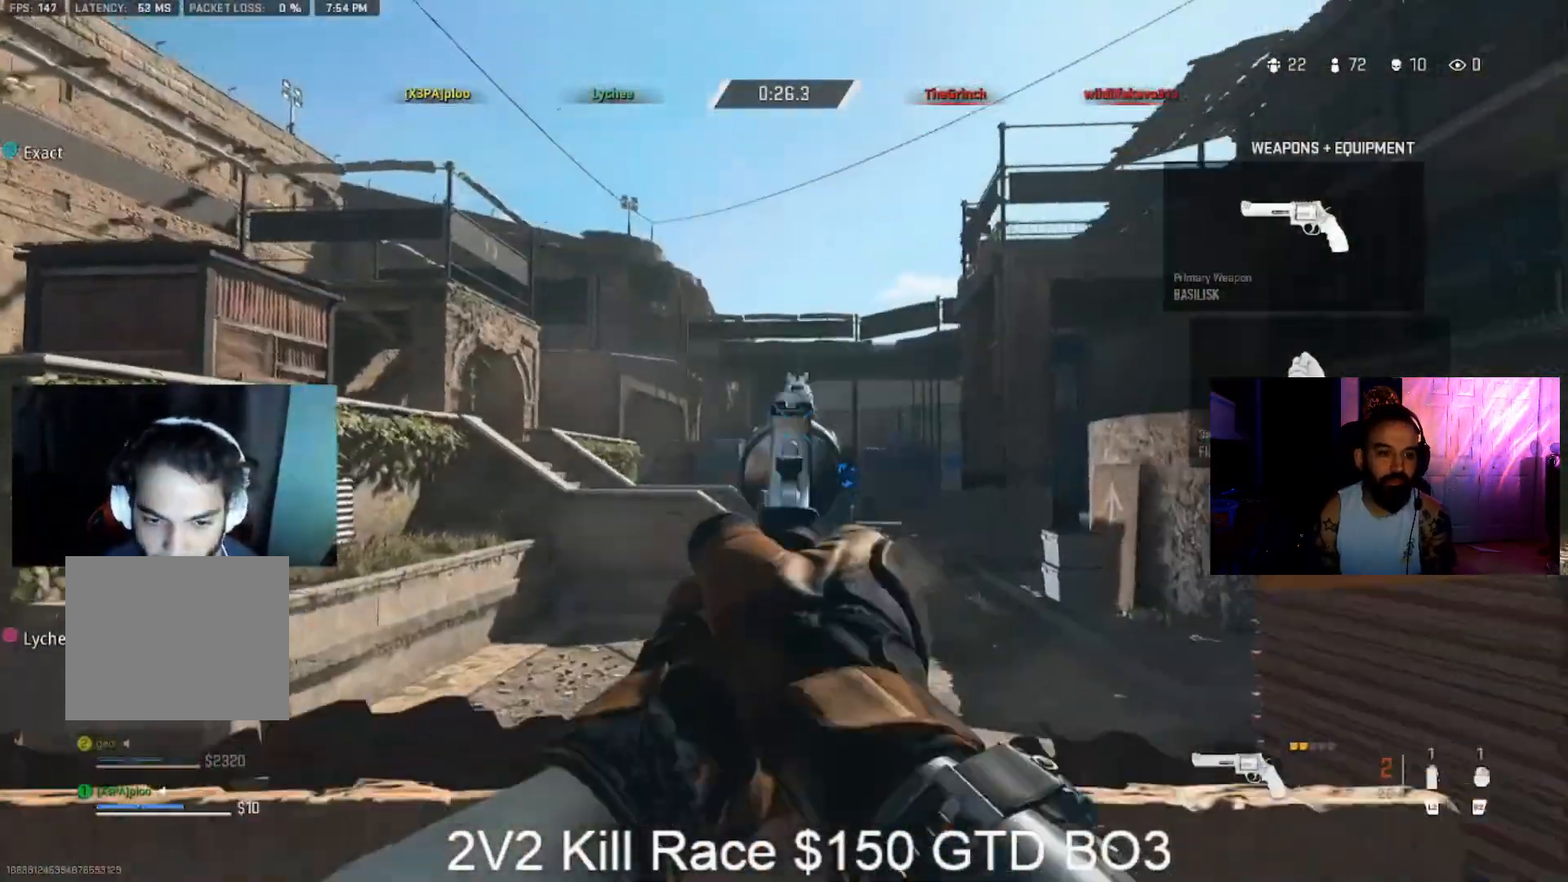
{"dt_ms": 1000, "buttons": ["L1"], "left_stick": "right", "right_stick": "center", "events": [[167, "left_stick", "center"], [233, "R1", "down"], [233, "left_stick", "down-left"], [333, "left_stick", "left"], [467, "R1", "up"], [533, "right_stick", "down-right"], [600, "R1", "down"], [633, "right_stick", "center"], [700, "R1", "up"], [767, "R1", "down"], [867, "R1", "up"], [867, "left_stick", "right"]]}
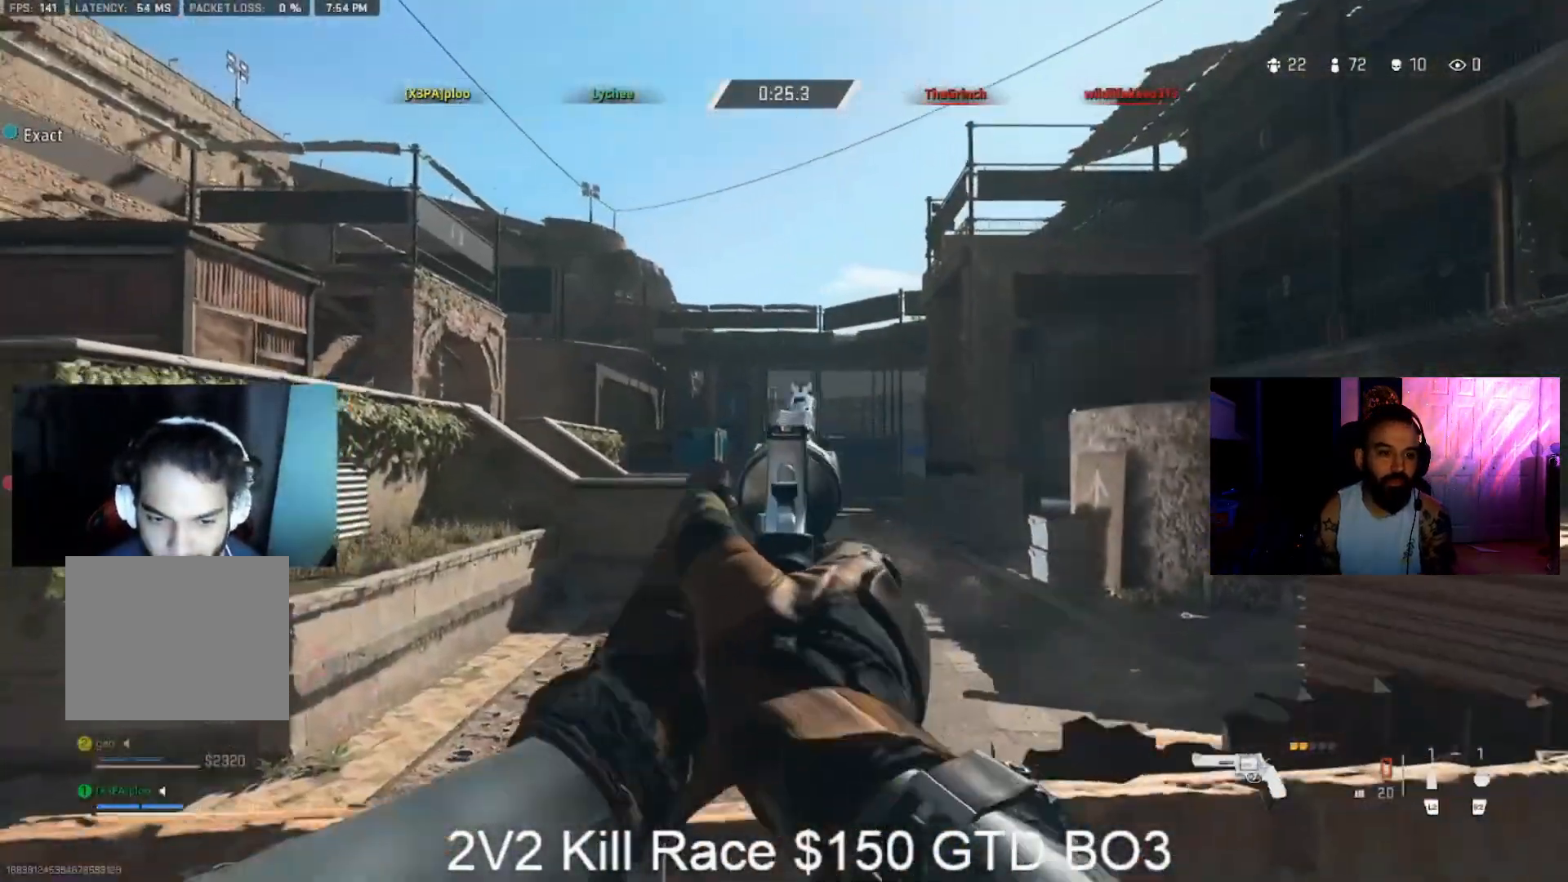
{"dt_ms": 500, "buttons": ["CIRCLE"], "left_stick": "down-left", "right_stick": "center", "events": [[100, "R1", "down"], [167, "R1", "up"], [233, "left_stick", "up-left"], [300, "L1", "up"], [333, "CIRCLE", "down"], [367, "left_stick", "down-left"]]}
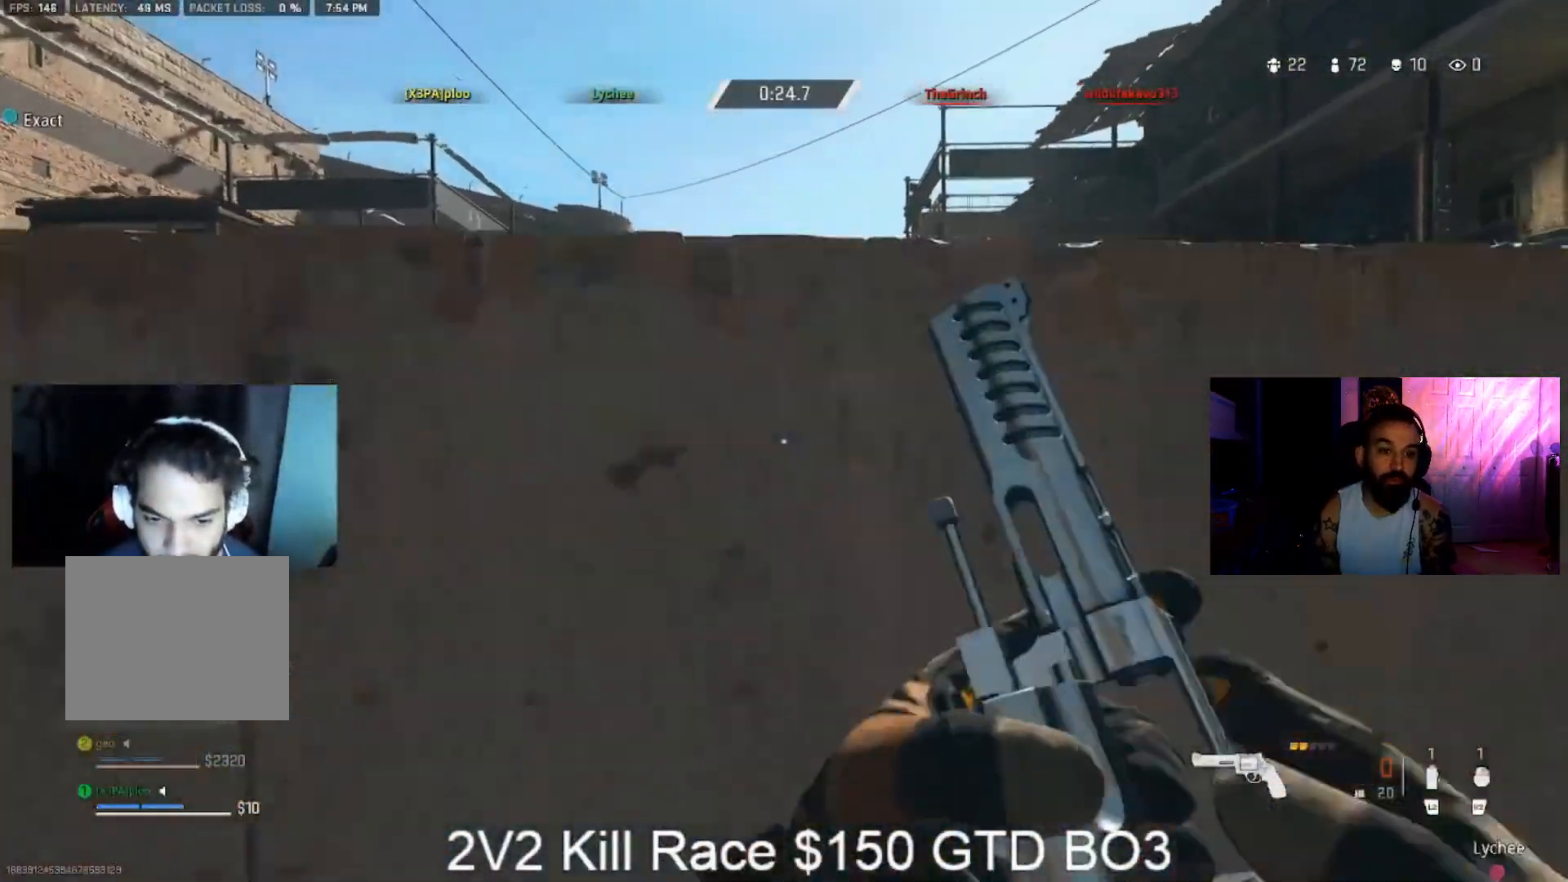
{"dt_ms": 500, "buttons": ["CROSS"], "left_stick": "down", "right_stick": "down-right", "events": [[33, "right_stick", "right"], [233, "right_stick", "center"], [267, "CIRCLE", "up"], [267, "left_stick", "down"], [467, "right_stick", "down-right"], [500, "CROSS", "down"]]}
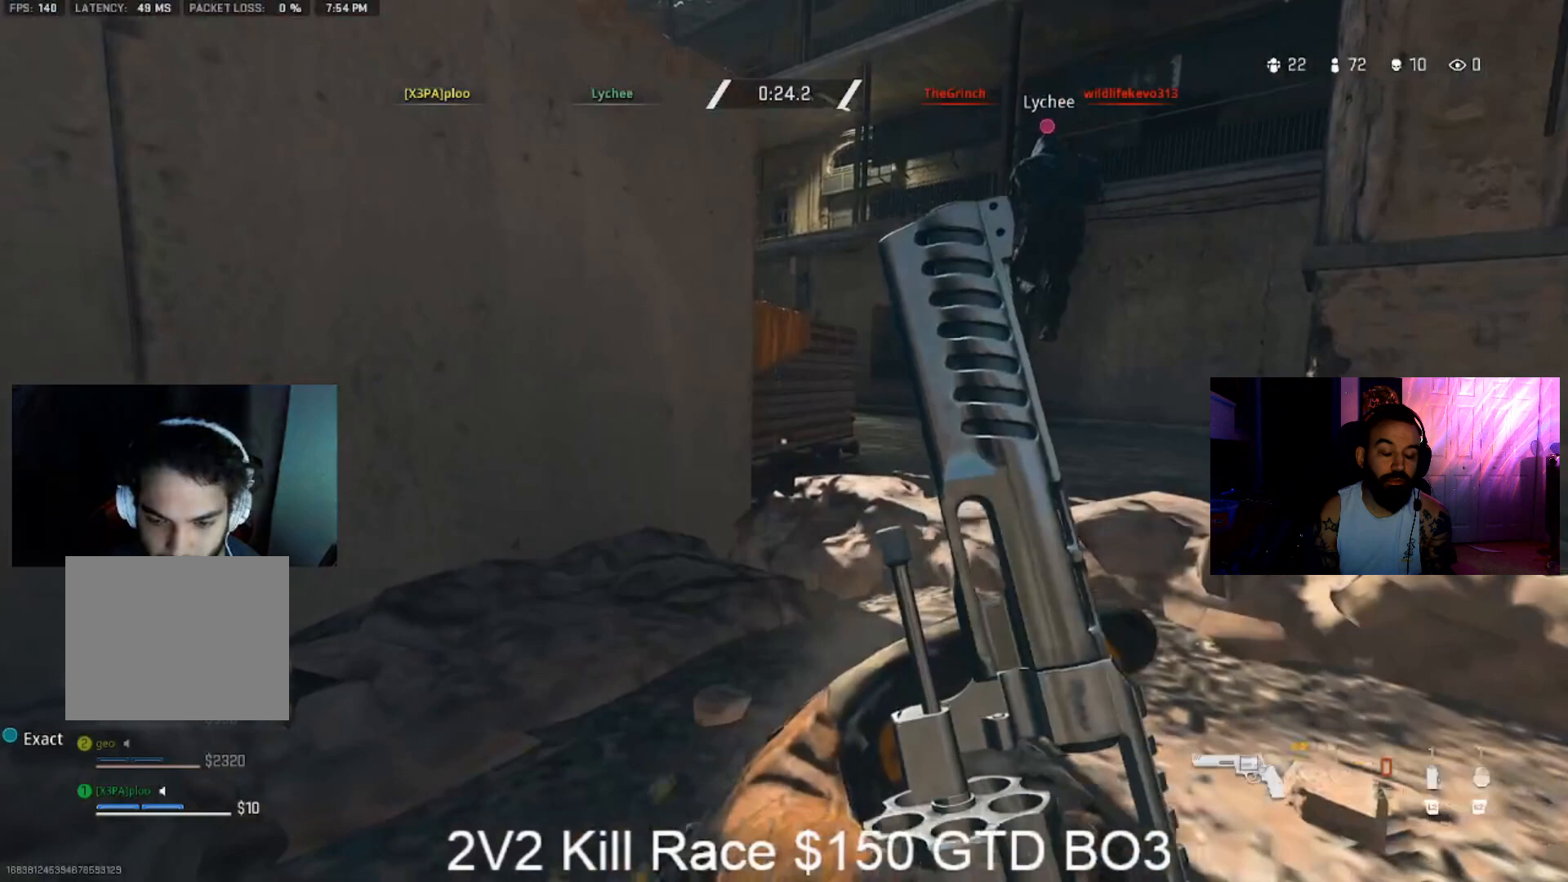
{"dt_ms": 500, "buttons": [], "left_stick": "up", "right_stick": "center", "events": [[33, "right_stick", "center"], [67, "CROSS", "up"], [400, "left_stick", "left"], [467, "left_stick", "up"]]}
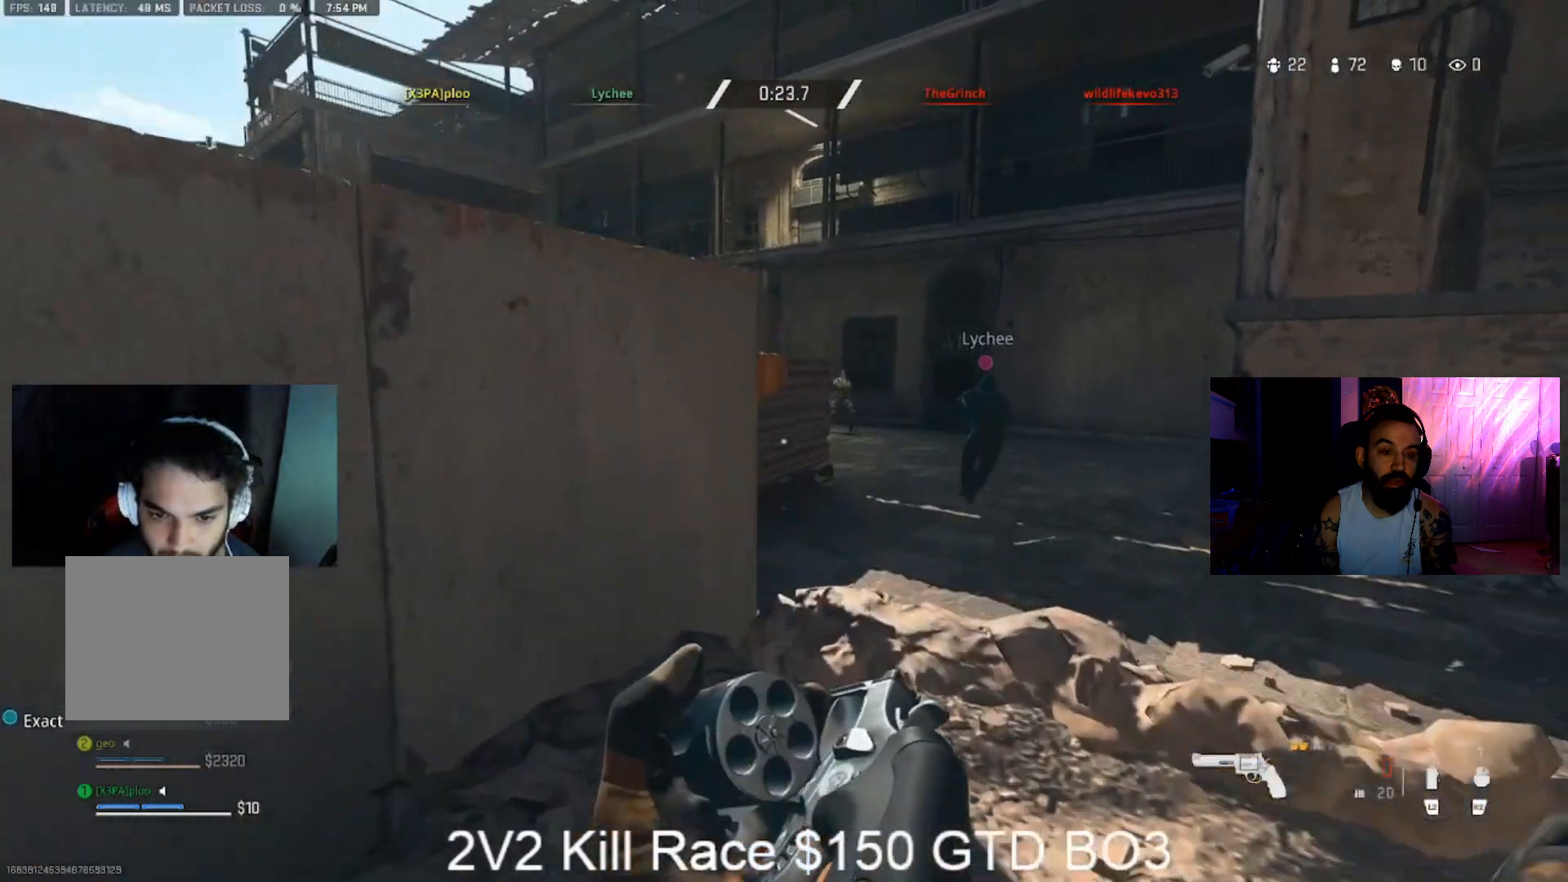
{"dt_ms": 1000, "buttons": ["CROSS"], "left_stick": "up-right", "right_stick": "center", "events": [[33, "CIRCLE", "down"], [200, "left_stick", "left"], [467, "left_stick", "down-left"], [500, "CIRCLE", "up"], [500, "right_stick", "right"], [633, "right_stick", "center"], [667, "left_stick", "left"], [767, "left_stick", "down-left"], [1000, "CROSS", "down"], [1000, "left_stick", "up-right"]]}
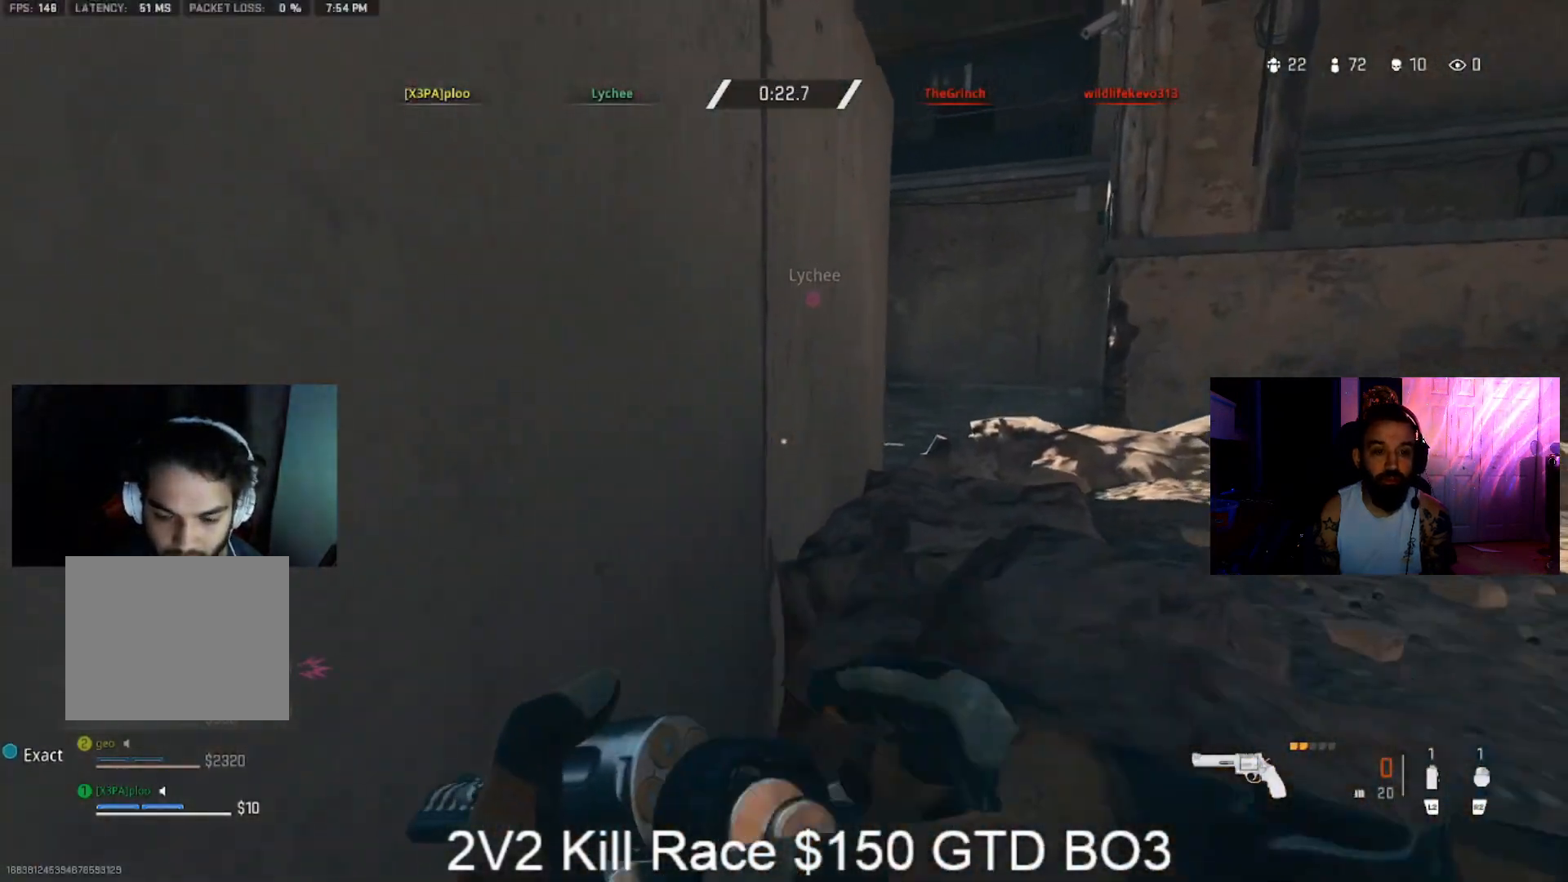
{"dt_ms": 500, "buttons": [], "left_stick": "up-right", "right_stick": "center", "events": [[100, "CROSS", "up"], [133, "left_stick", "up"], [400, "left_stick", "up-right"]]}
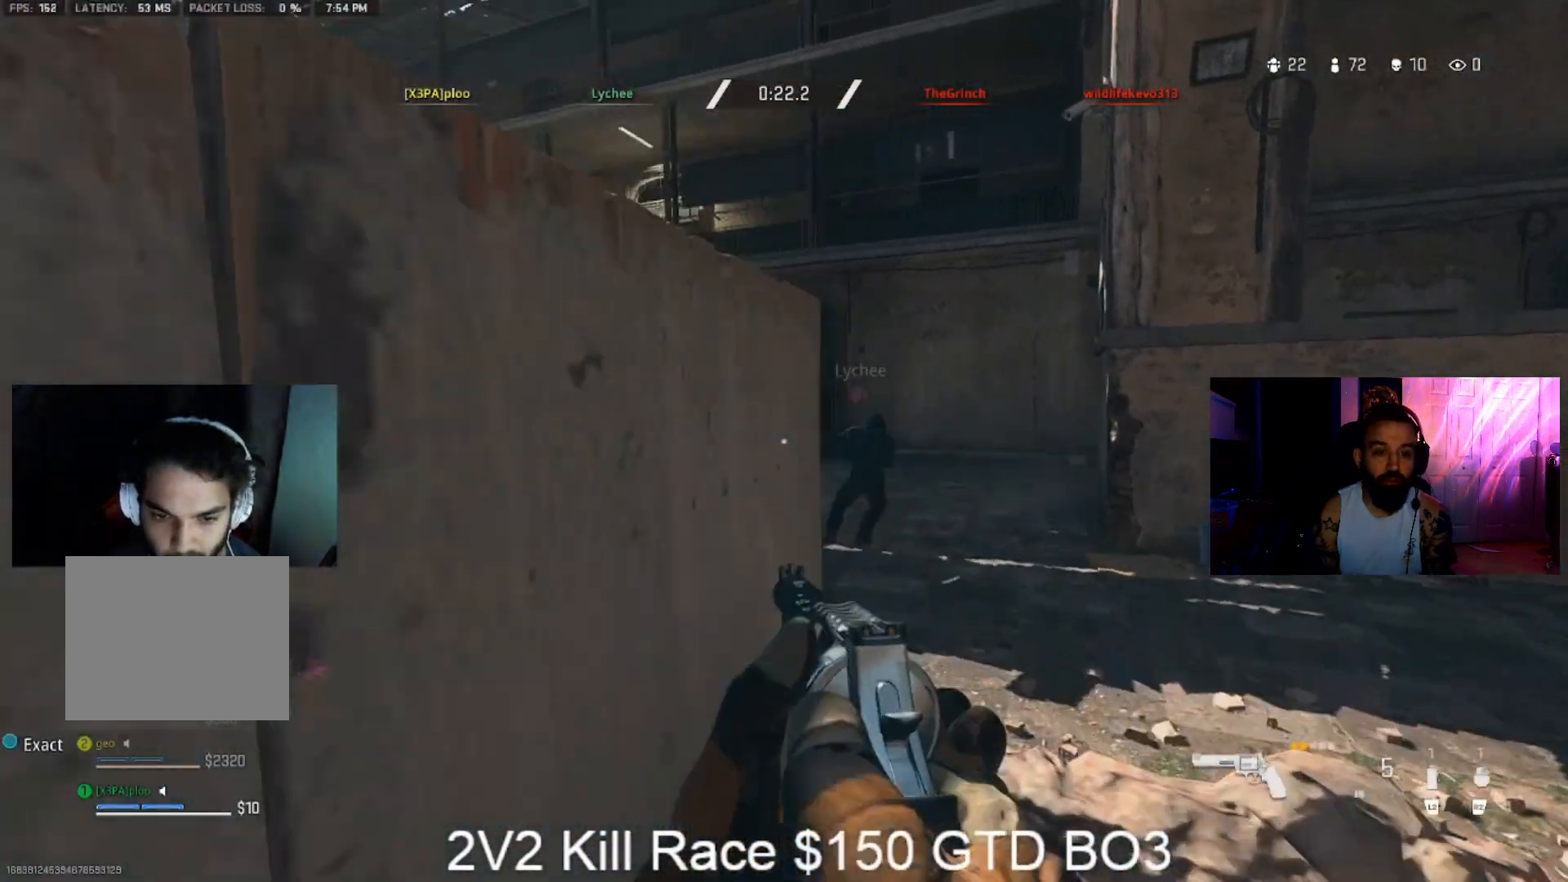
{"dt_ms": 1000, "buttons": ["L1"], "left_stick": "up-right", "right_stick": "up", "events": [[500, "CROSS", "down"], [500, "L1", "down"], [667, "CROSS", "up"], [667, "right_stick", "left"], [900, "right_stick", "up"]]}
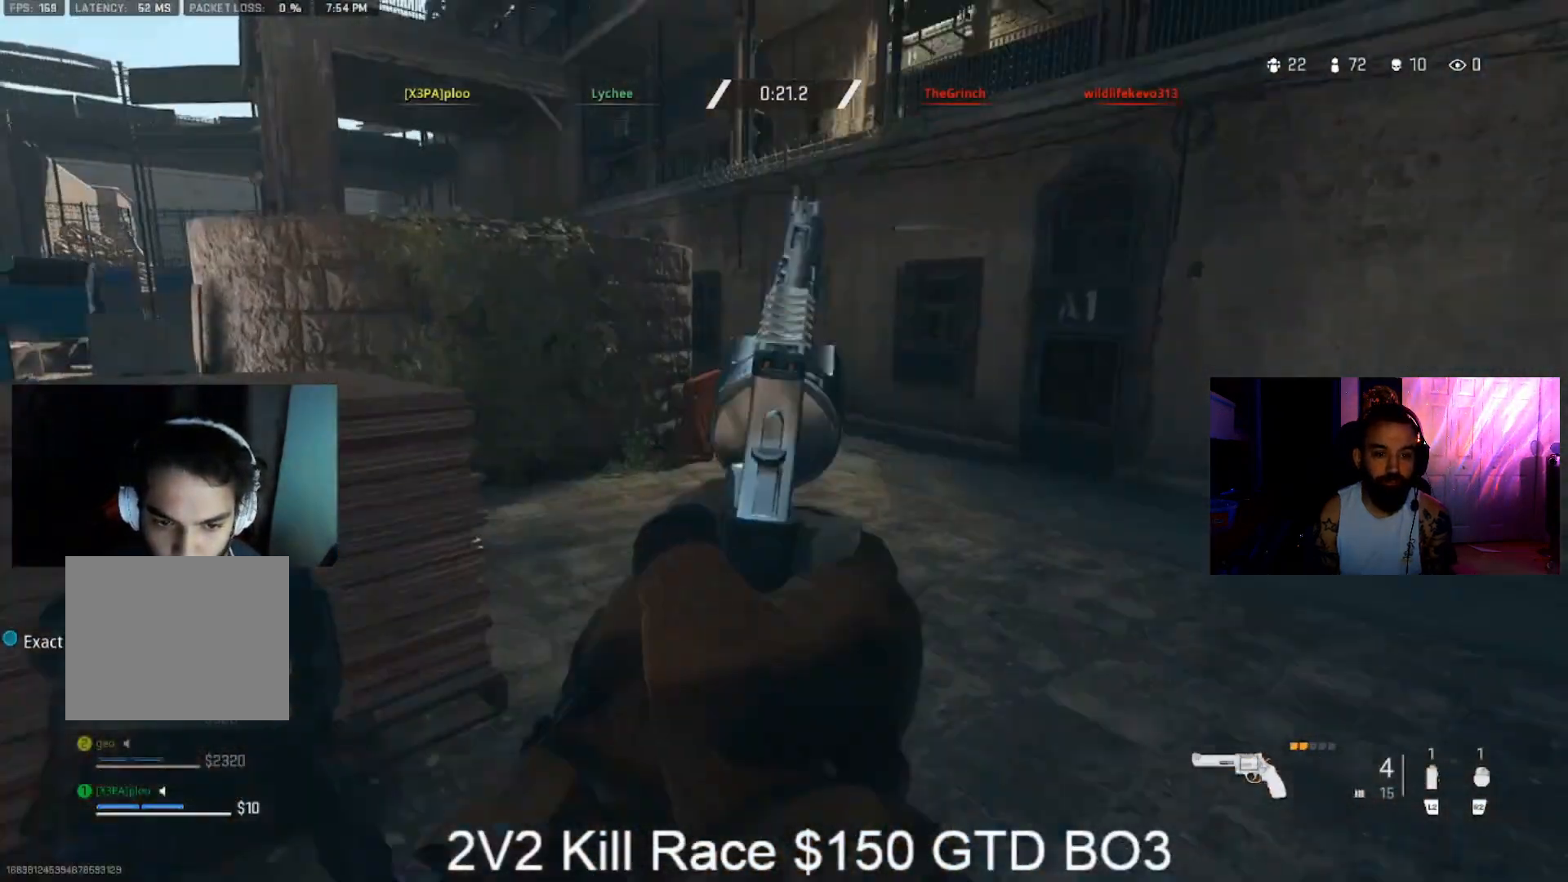
{"dt_ms": 500, "buttons": [], "left_stick": "up-right", "right_stick": "center", "events": [[33, "R1", "down"], [33, "right_stick", "center"], [333, "L1", "up"], [333, "R1", "up"]]}
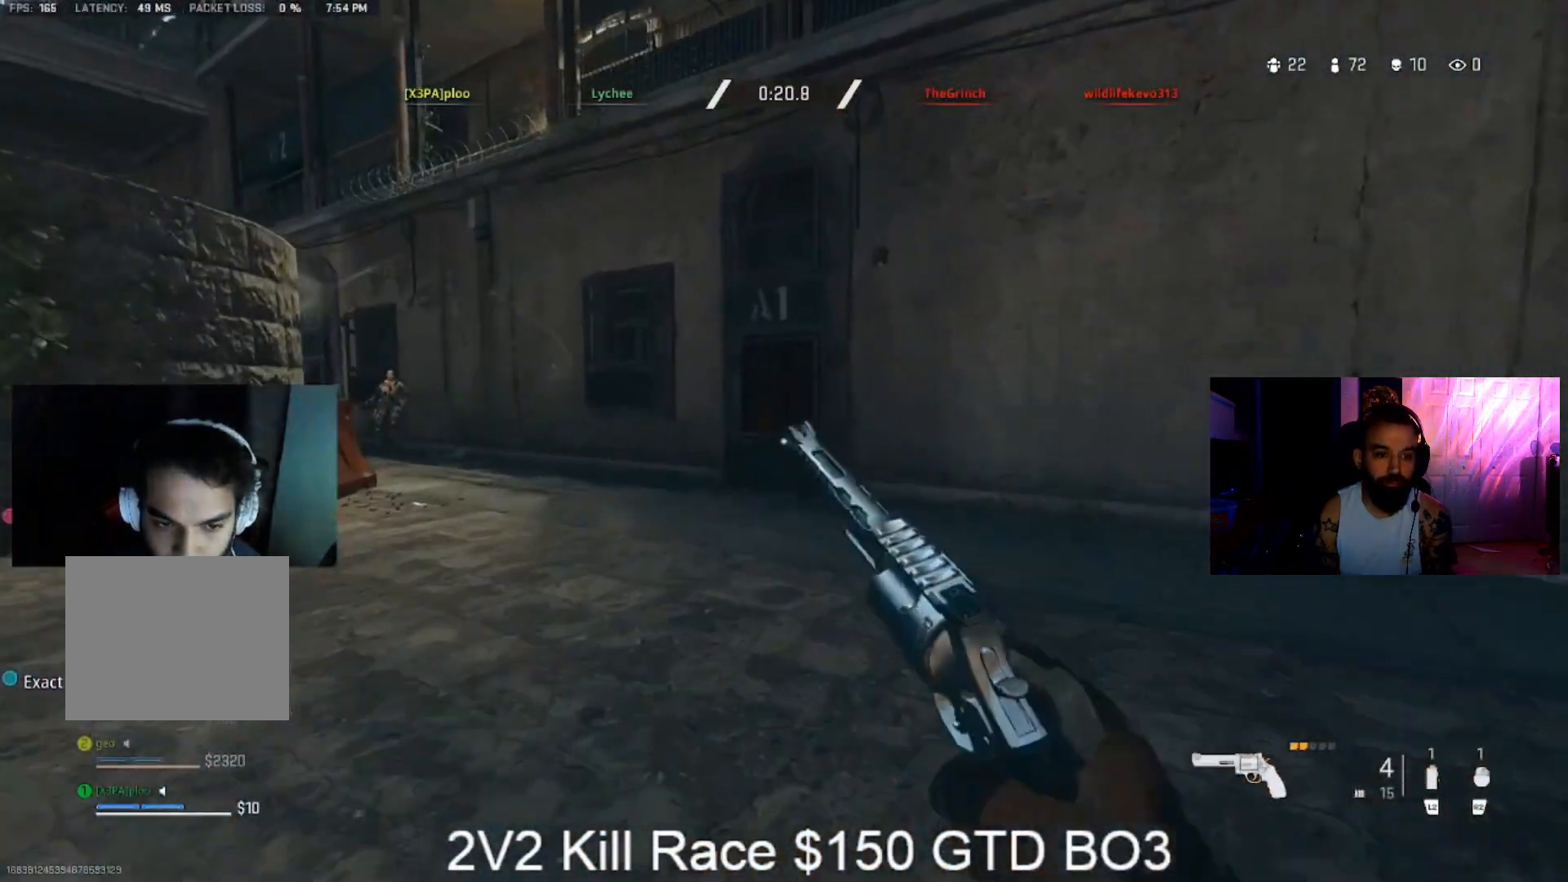
{"dt_ms": 500, "buttons": ["L1"], "left_stick": "up-right", "right_stick": "up-left", "events": [[67, "L3", "down"], [133, "L3", "up"], [133, "right_stick", "left"], [300, "L1", "down"], [333, "right_stick", "center"], [500, "right_stick", "up-left"]]}
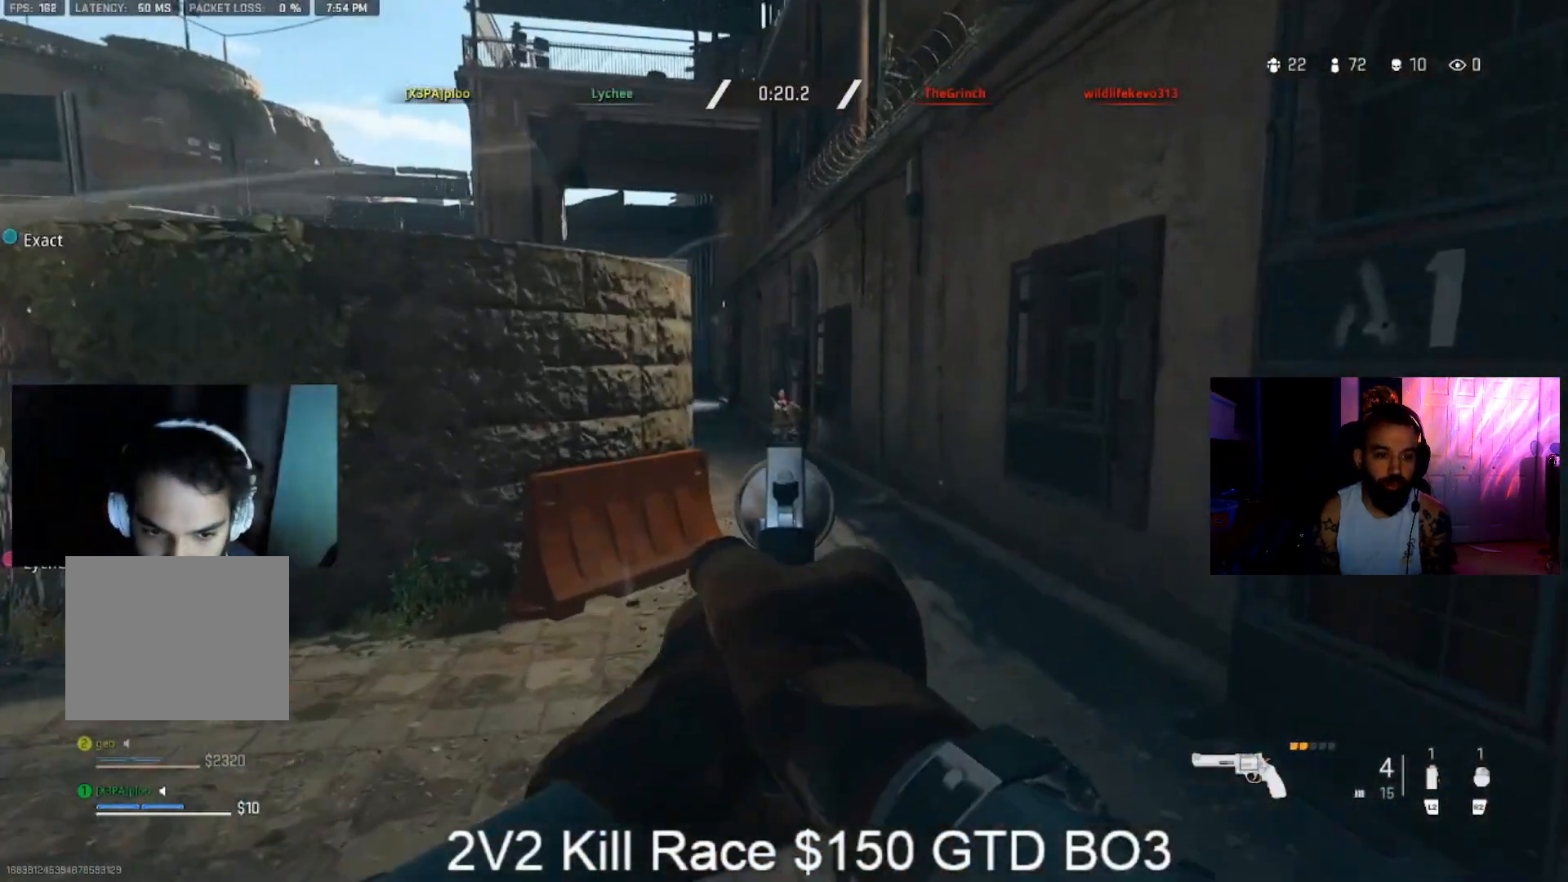
{"dt_ms": 500, "buttons": ["L1", "R1"], "left_stick": "up-right", "right_stick": "center", "events": [[33, "R1", "down"], [100, "right_stick", "center"], [133, "R1", "up"], [300, "R1", "down"]]}
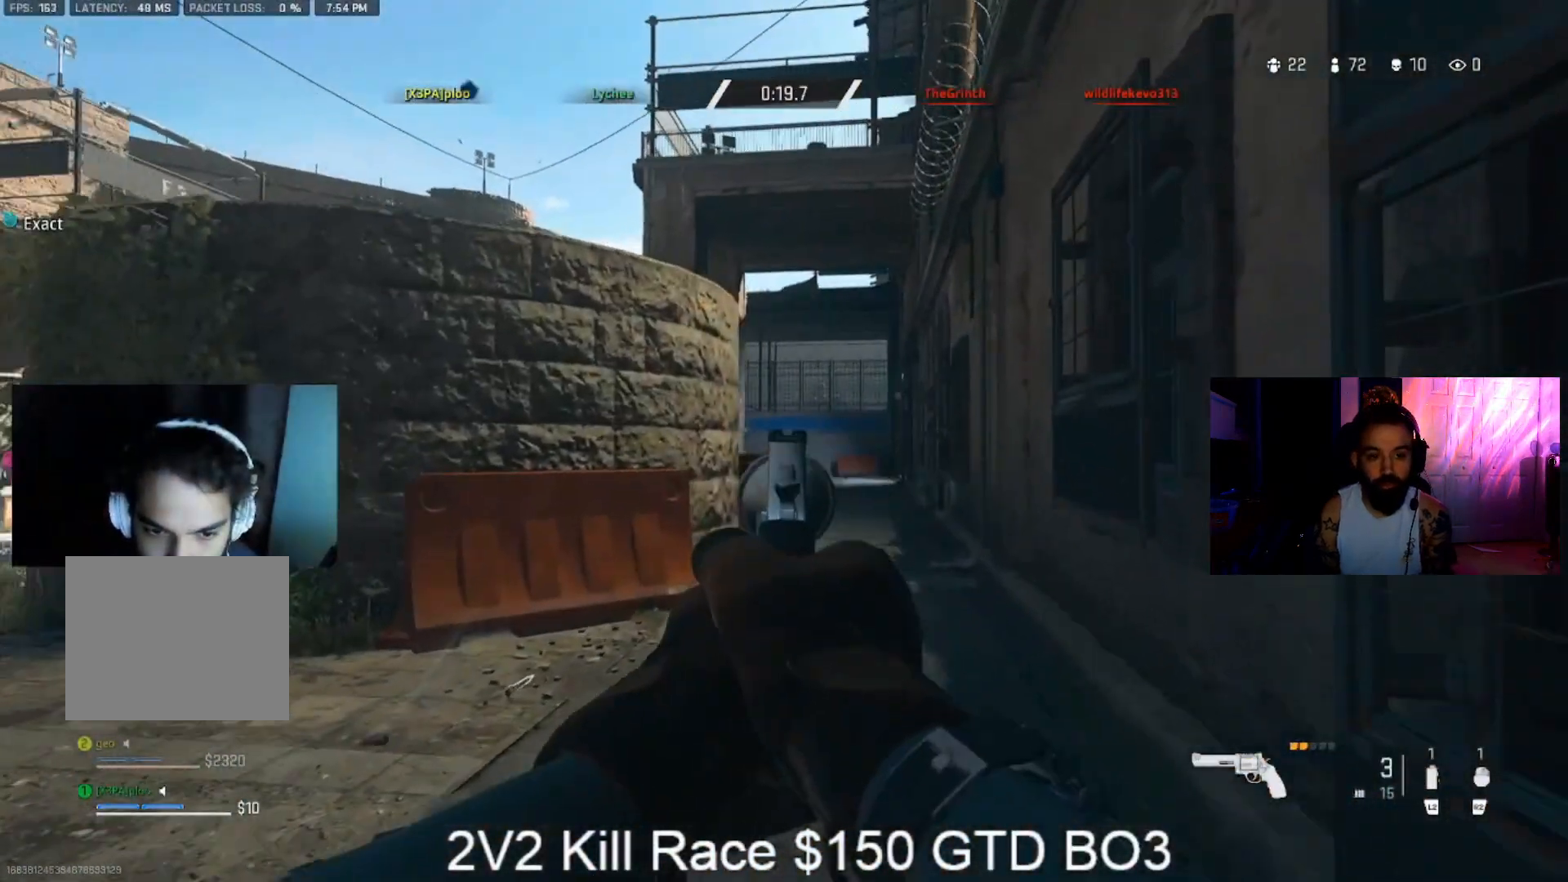
{"dt_ms": 500, "buttons": [], "left_stick": "up", "right_stick": "center", "events": [[33, "R1", "up"], [300, "L1", "up"], [300, "left_stick", "up"]]}
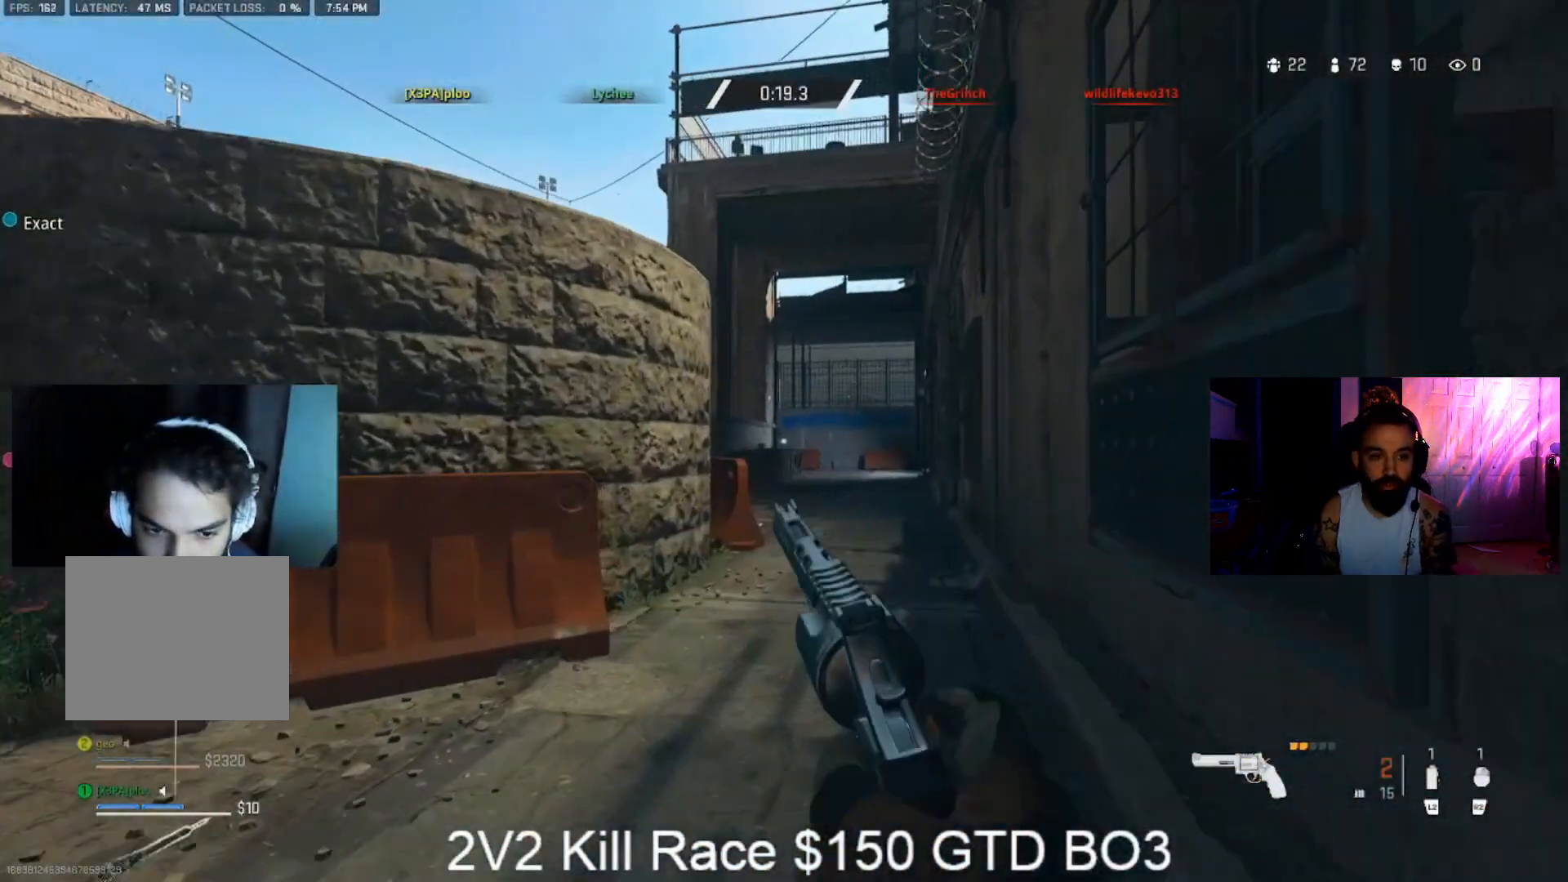
{"dt_ms": 500, "buttons": ["L3"], "left_stick": "up", "right_stick": "center", "events": [[267, "L3", "down"]]}
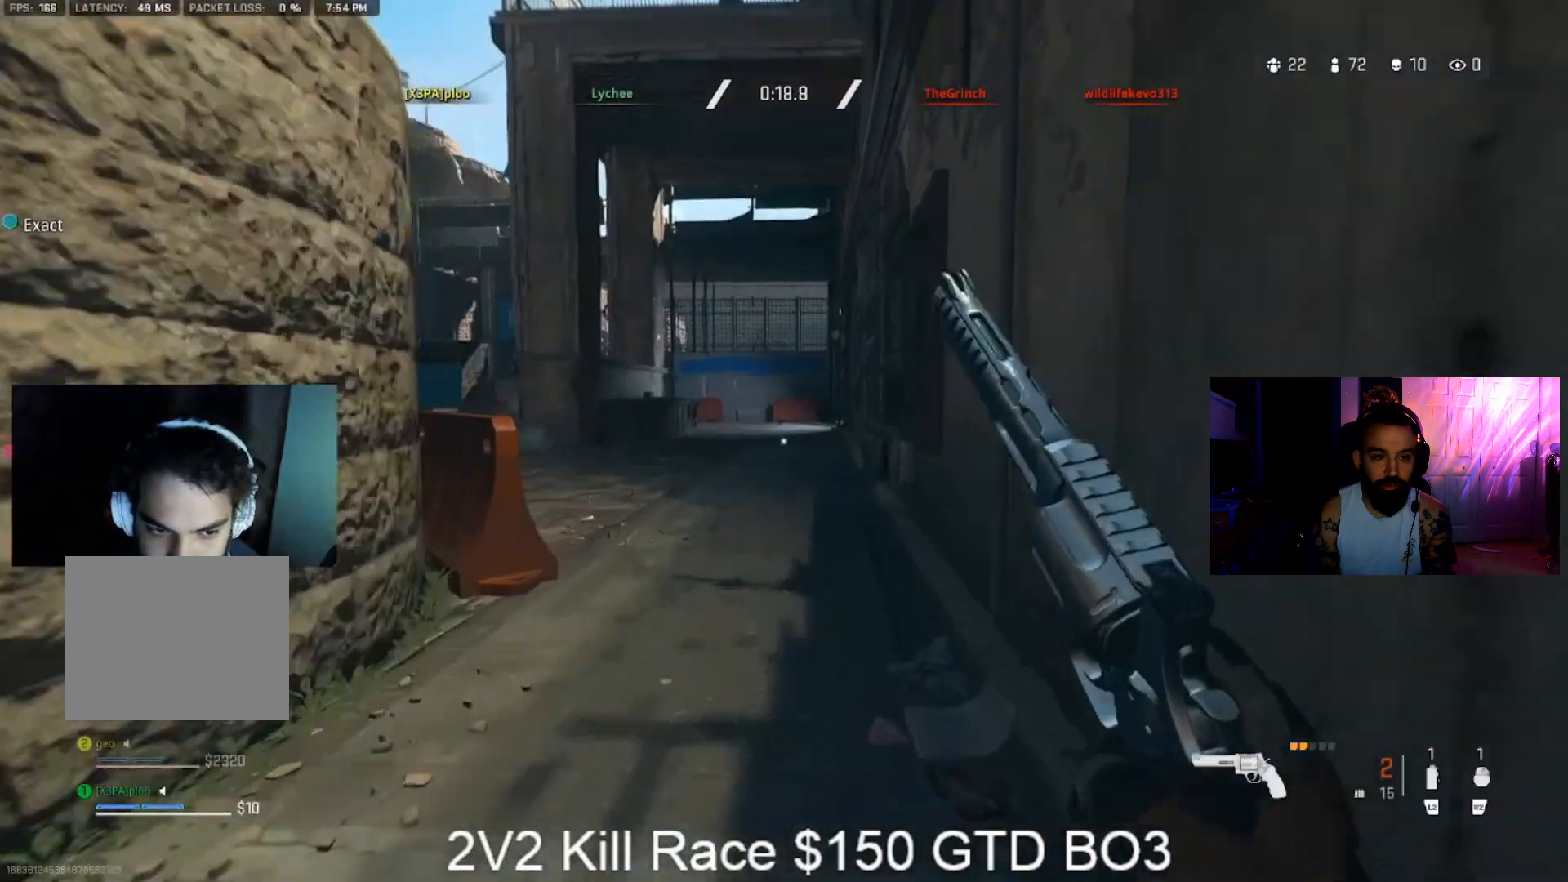
{"dt_ms": 500, "buttons": ["CROSS", "L1", "L3"], "left_stick": "up", "right_stick": "left", "events": [[167, "right_stick", "left"], [367, "CROSS", "down"], [367, "L1", "down"]]}
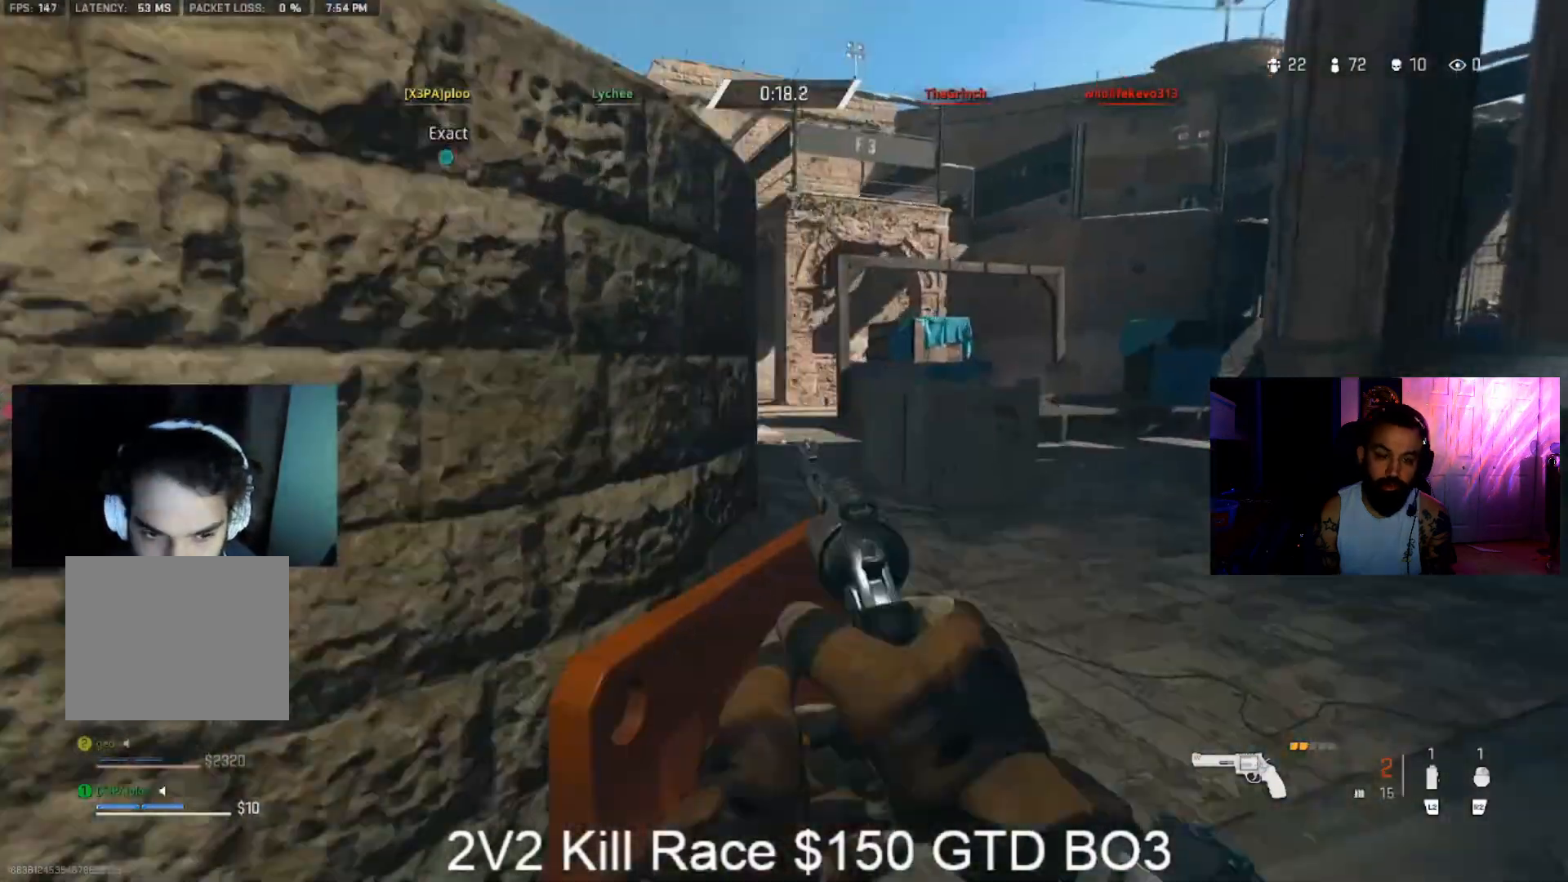
{"dt_ms": 500, "buttons": ["CROSS", "L1", "L3"], "left_stick": "up-right", "right_stick": "left", "events": [[33, "left_stick", "up-right"]]}
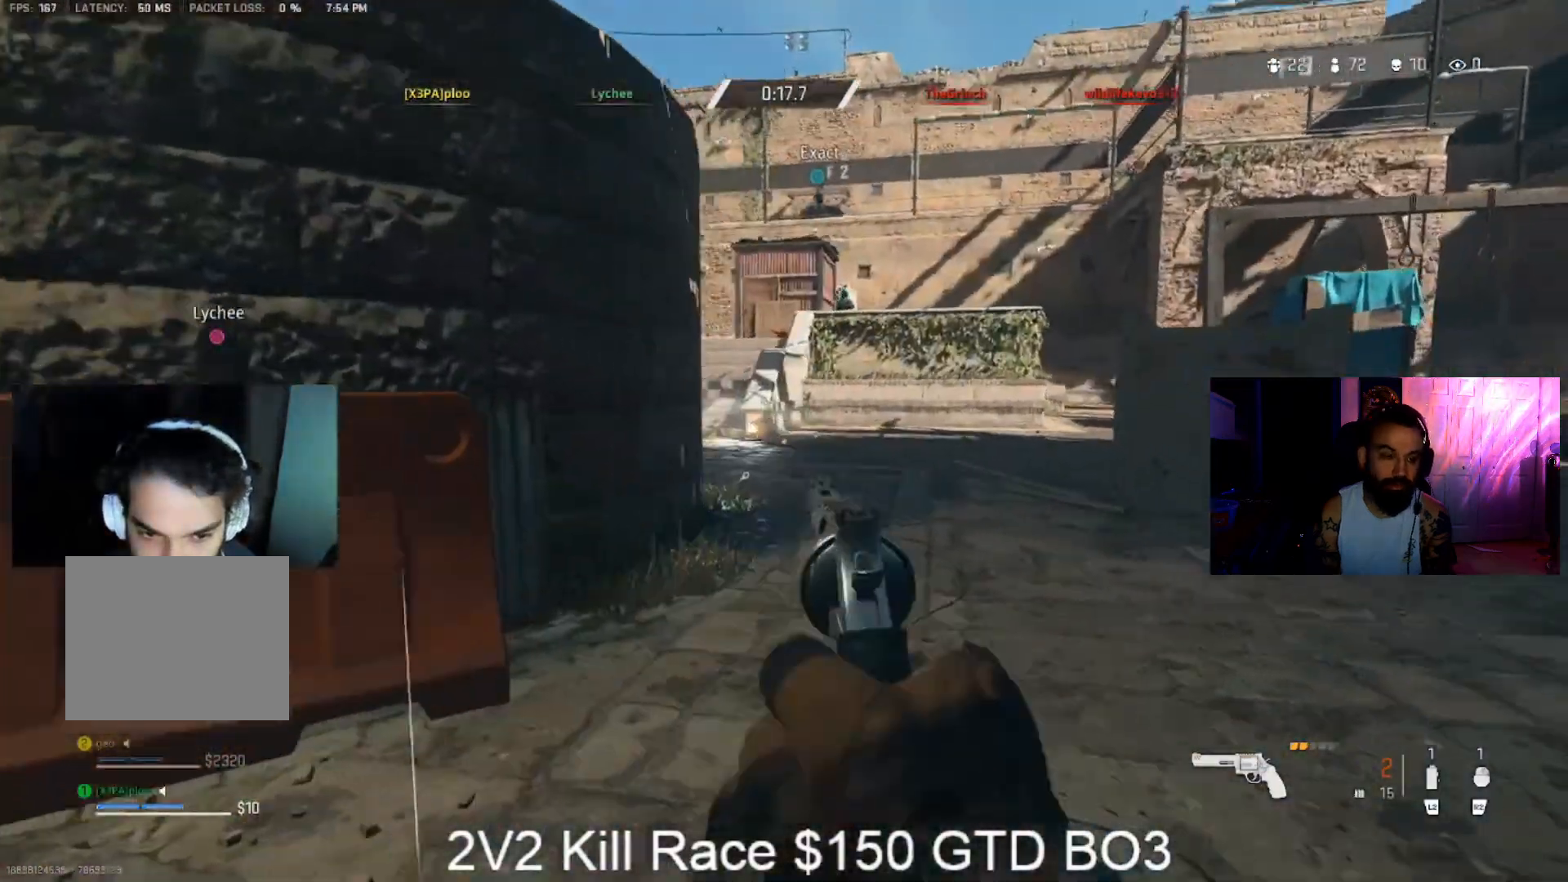
{"dt_ms": 500, "buttons": ["L1"], "left_stick": "up-right", "right_stick": "center", "events": [[33, "CROSS", "up"], [33, "L3", "up"], [233, "right_stick", "up-left"], [400, "right_stick", "center"]]}
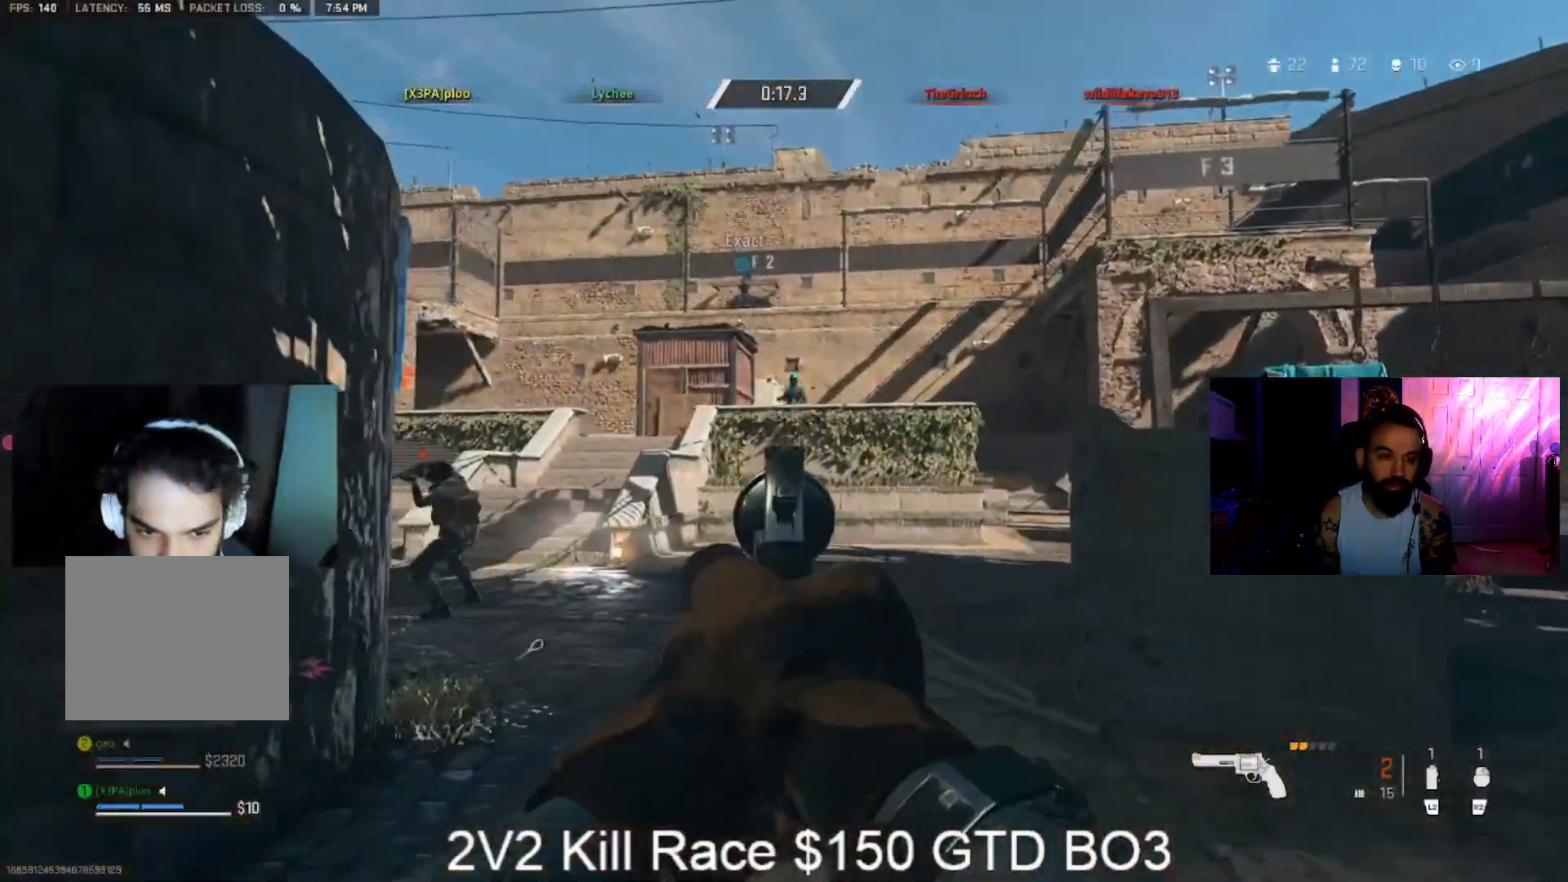
{"dt_ms": 500, "buttons": ["L1"], "left_stick": "up-right", "right_stick": "center", "events": [[33, "right_stick", "up"], [200, "right_stick", "center"], [333, "R1", "down"], [400, "right_stick", "down"], [433, "R1", "up"], [467, "right_stick", "center"]]}